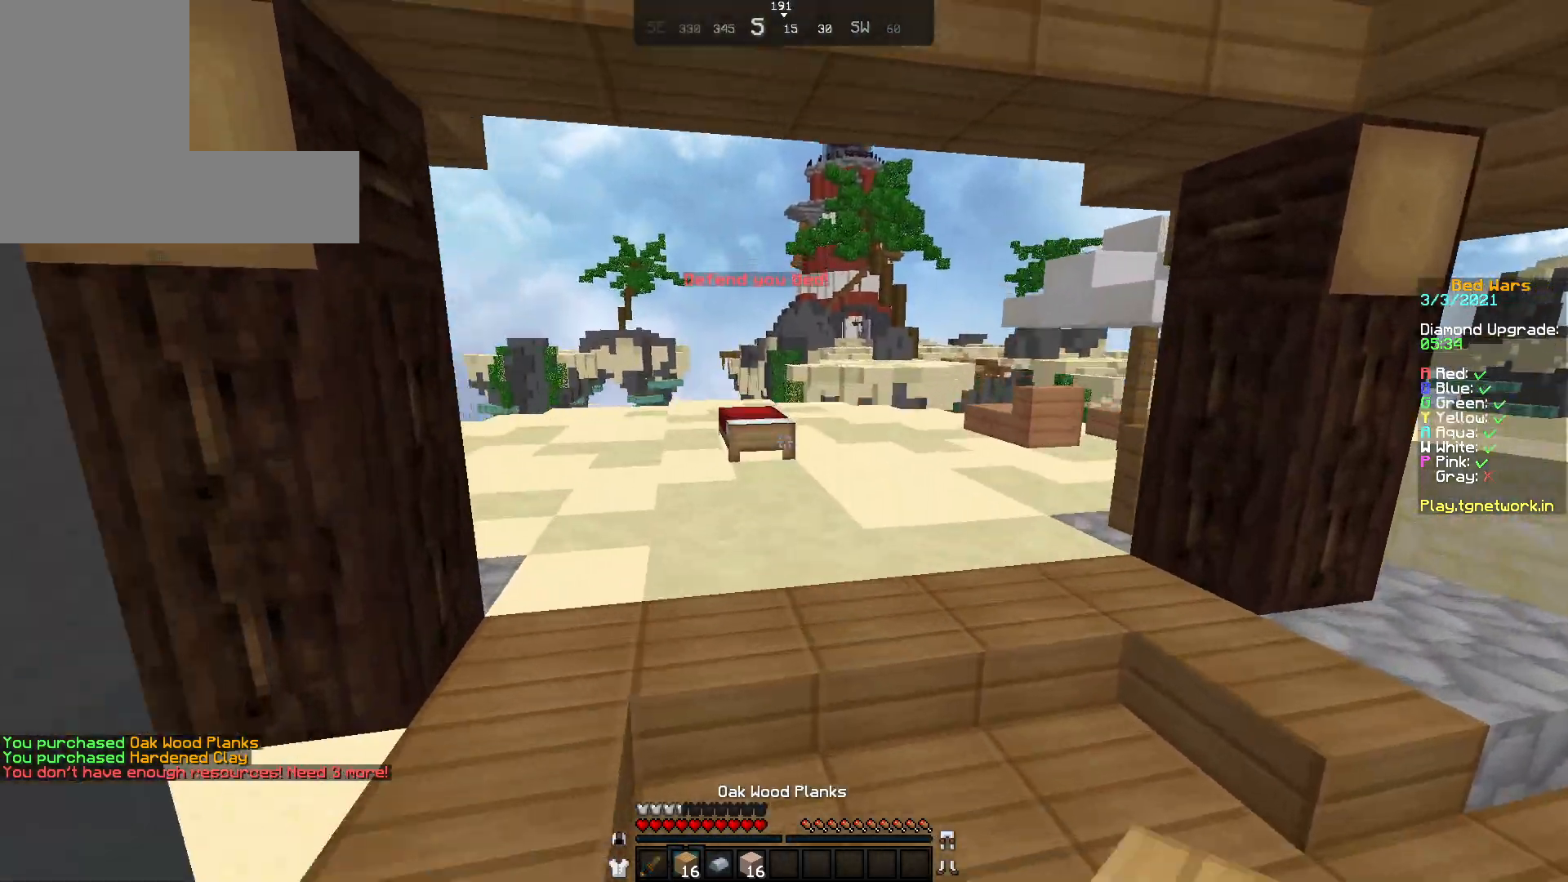
Gameplay with keyboard and mouse; each line is a JSON object with the keys and mouse buttons held at the frame after it. "events" lists presses ("down") and releases ("up") of "a", "d", "s", "w", "mouse_left" and "mouse_right" between this image and that frame as [ms after this image, input, new state], when the widget could be followed in between. "mouse_left", "mouse_right" = the "left", "right" buttons of the "mouse" list. No other keys are recorded. Fast repeated clicks can show as one long hold. Not read: mouse_move.
{"keys": ["w"], "mouse": [], "events": []}
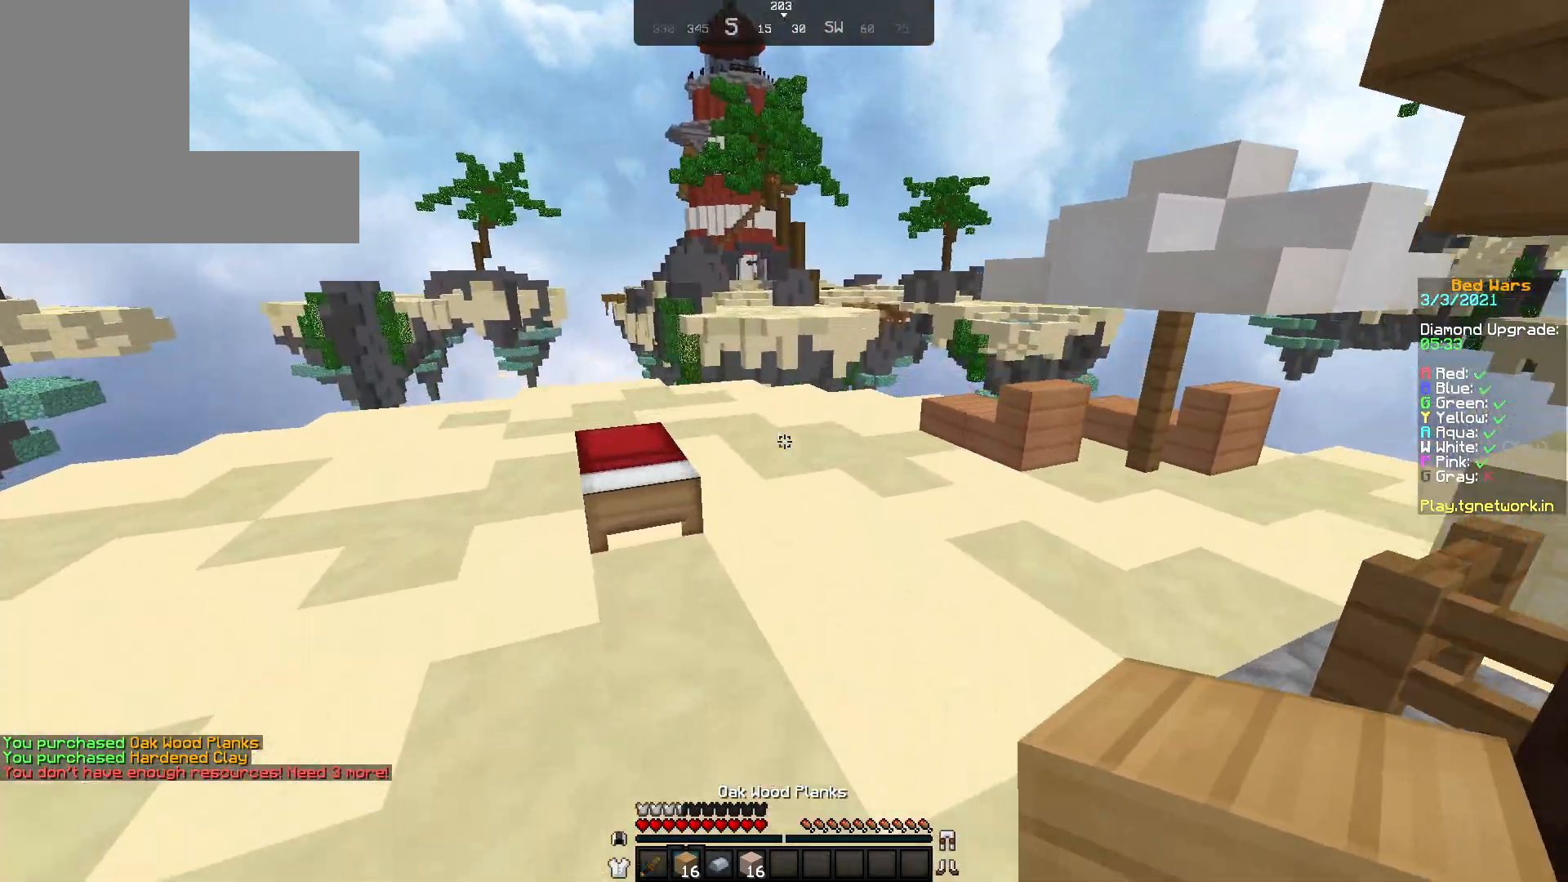
{"keys": ["w"], "mouse": [], "events": [[267, "d", "down"], [417, "d", "up"]]}
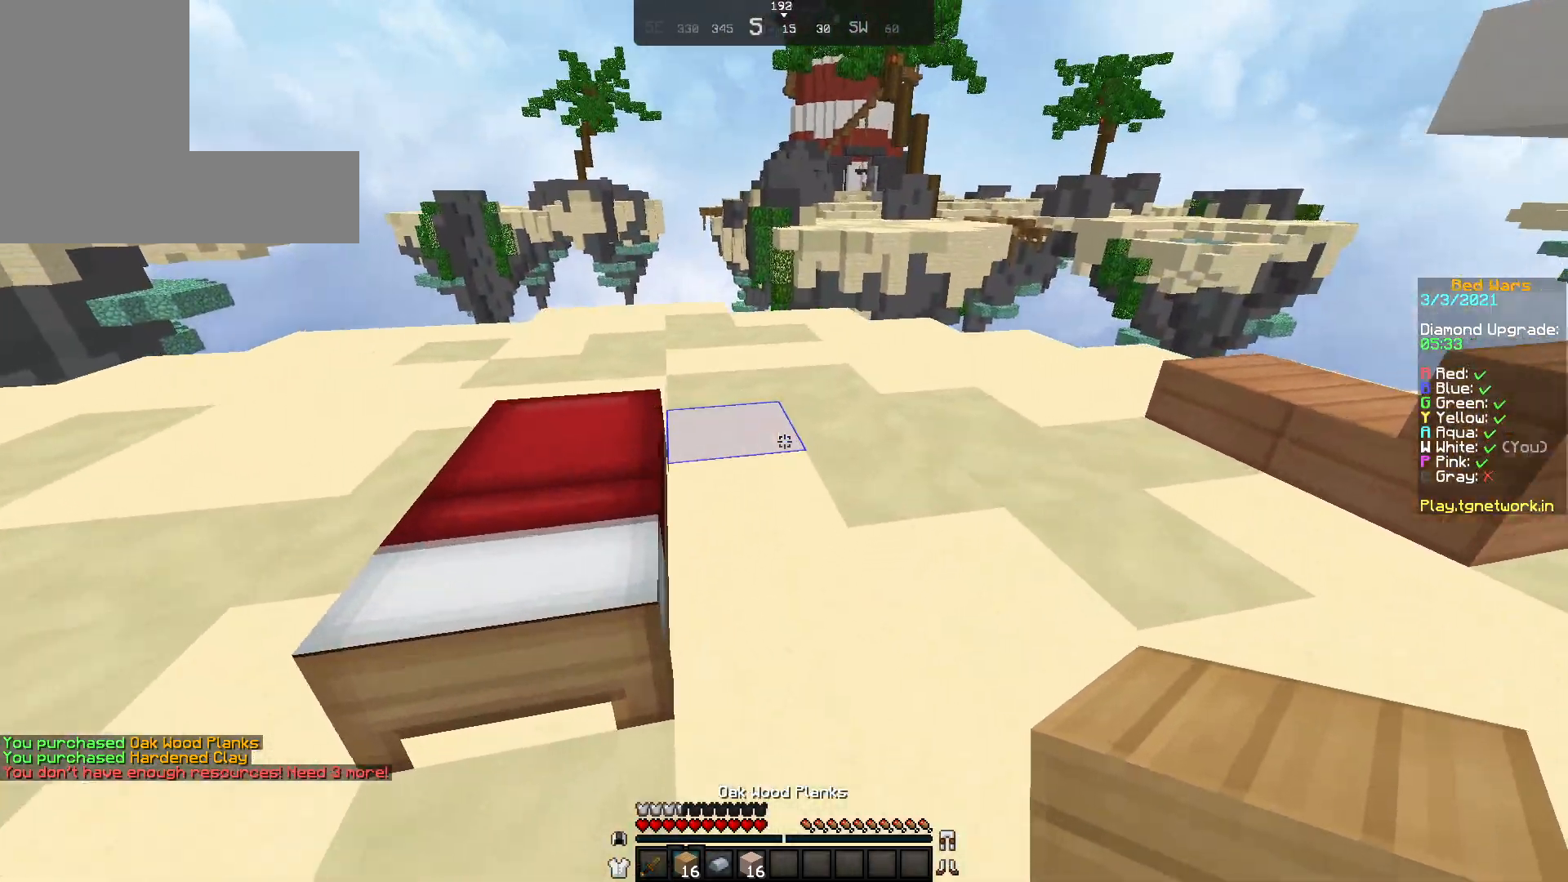
{"keys": ["s"], "mouse": [], "events": [[133, "w", "up"], [500, "s", "down"]]}
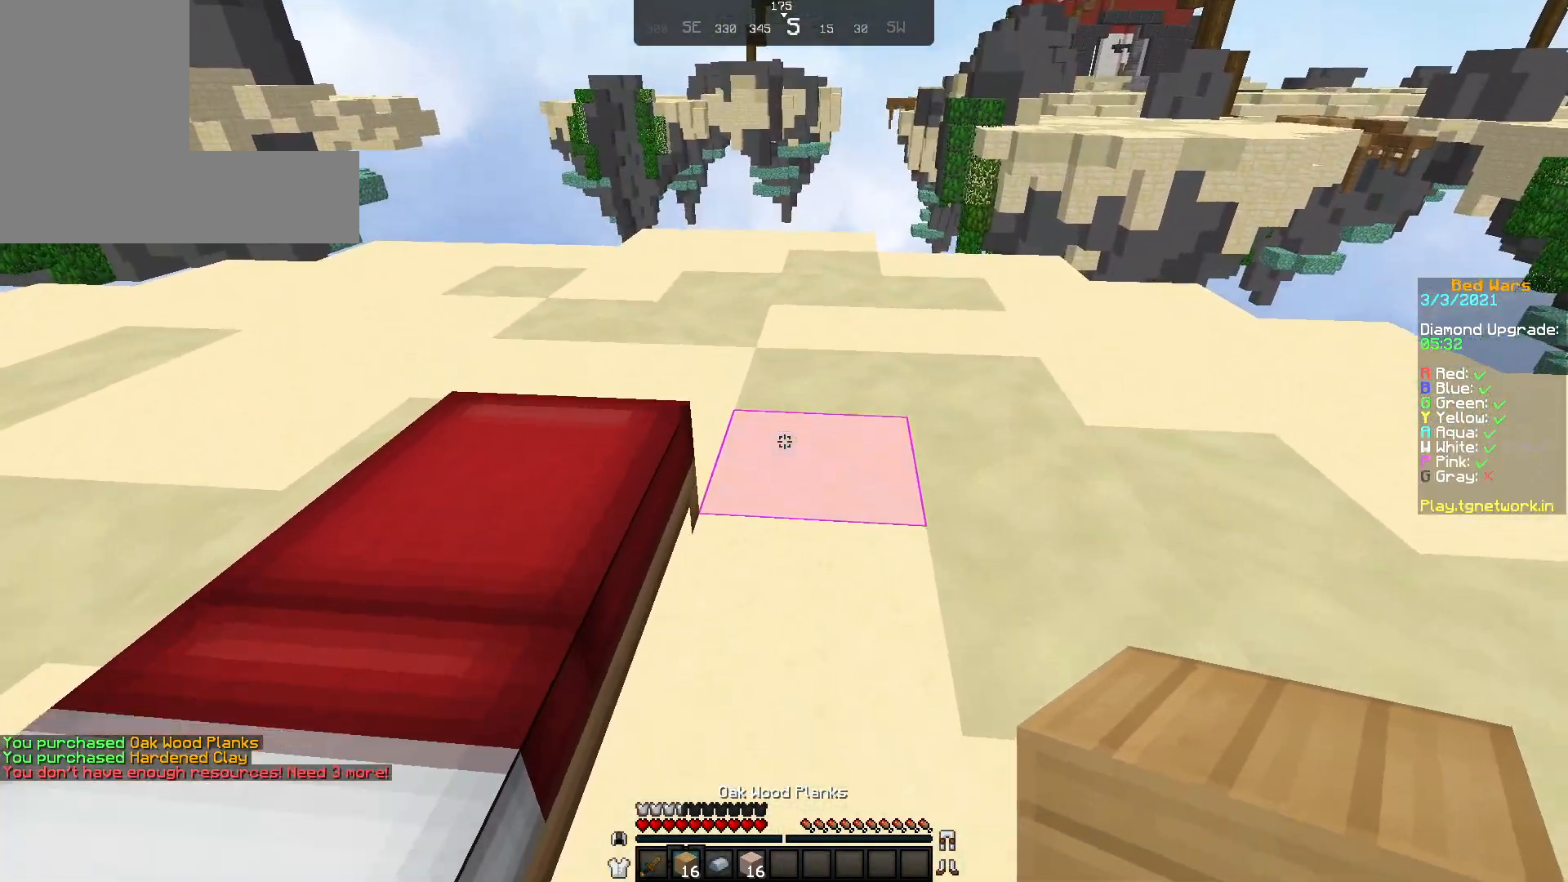
{"keys": ["a"], "mouse": ["right"], "events": [[50, "mouse_right", "down"], [100, "mouse_right", "up"], [183, "mouse_right", "down"], [233, "mouse_right", "up"], [333, "mouse_right", "down"], [383, "mouse_right", "up"], [433, "mouse_right", "down"], [483, "a", "down"], [483, "s", "up"]]}
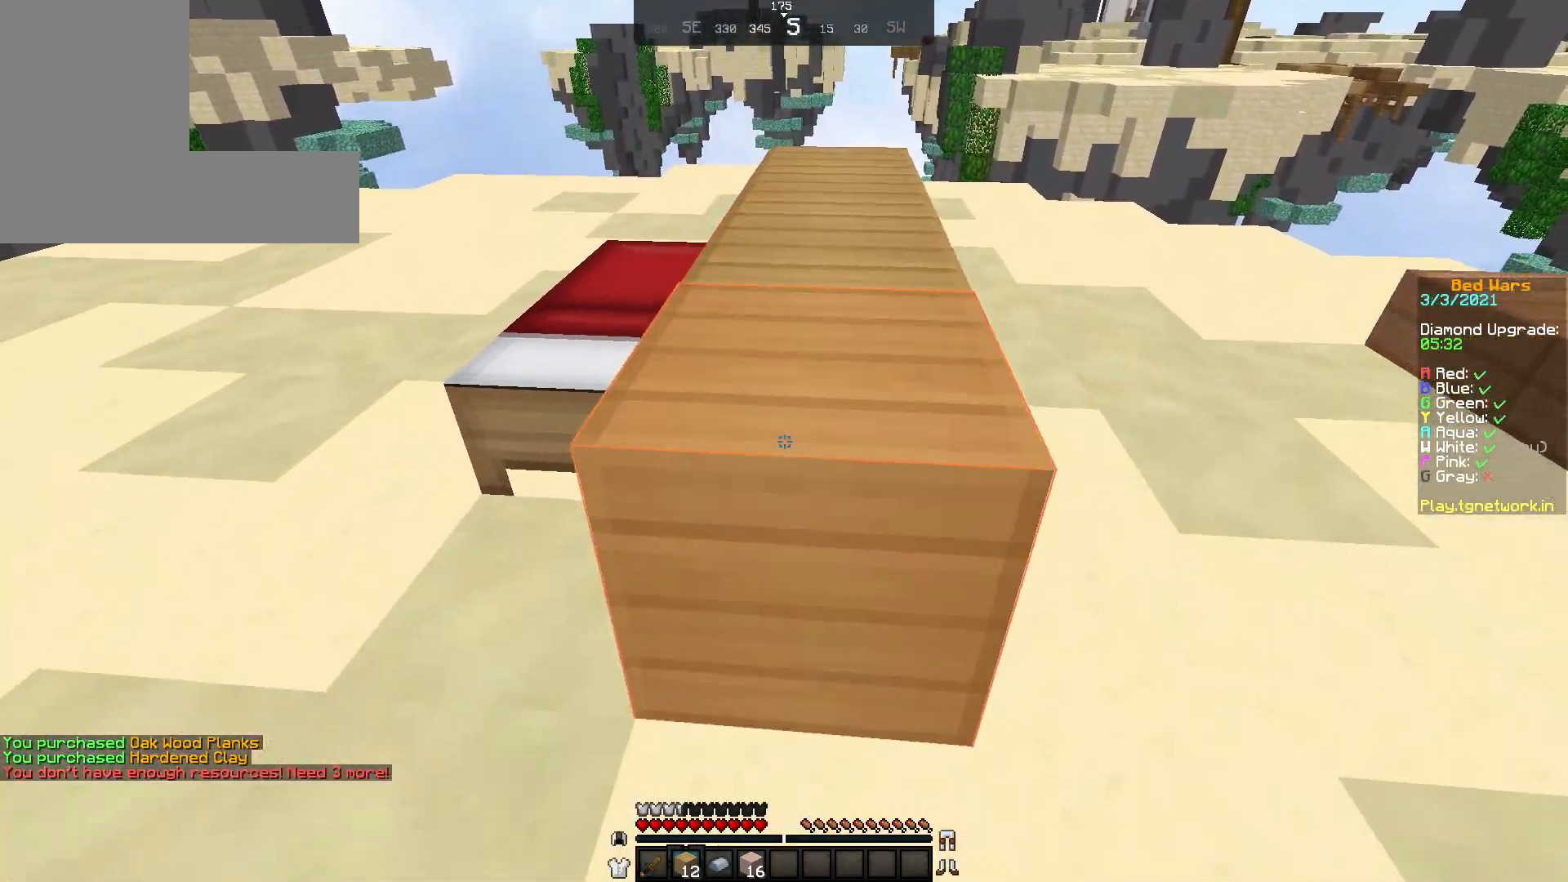
{"keys": ["w"], "mouse": [], "events": [[33, "mouse_right", "up"], [233, "w", "down"], [383, "a", "up"]]}
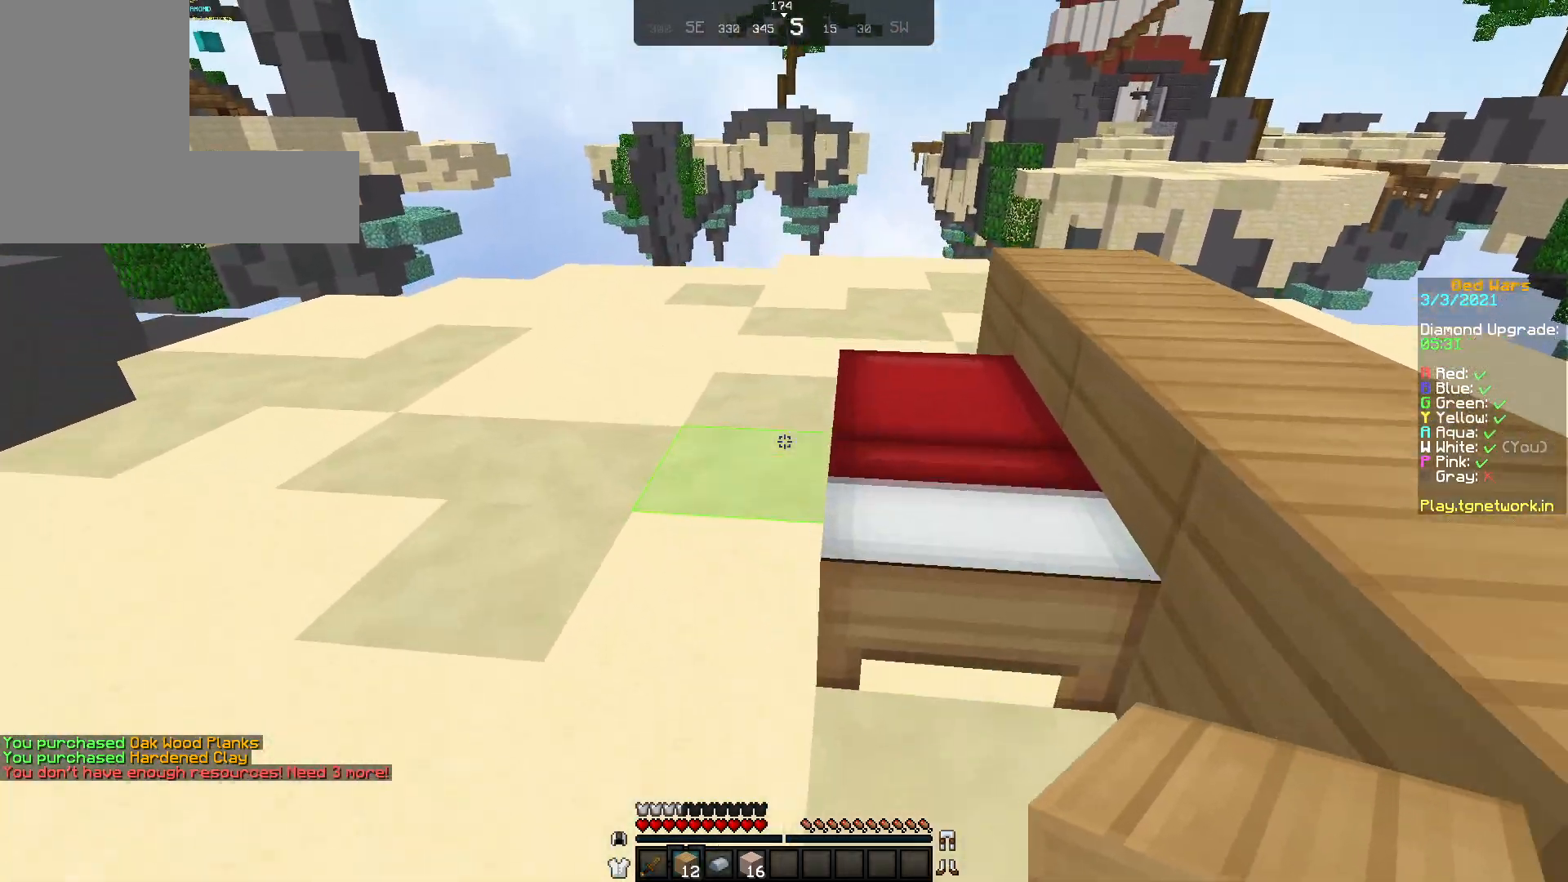
{"keys": ["s"], "mouse": ["right"], "events": [[133, "w", "up"], [417, "mouse_right", "down"], [417, "s", "down"]]}
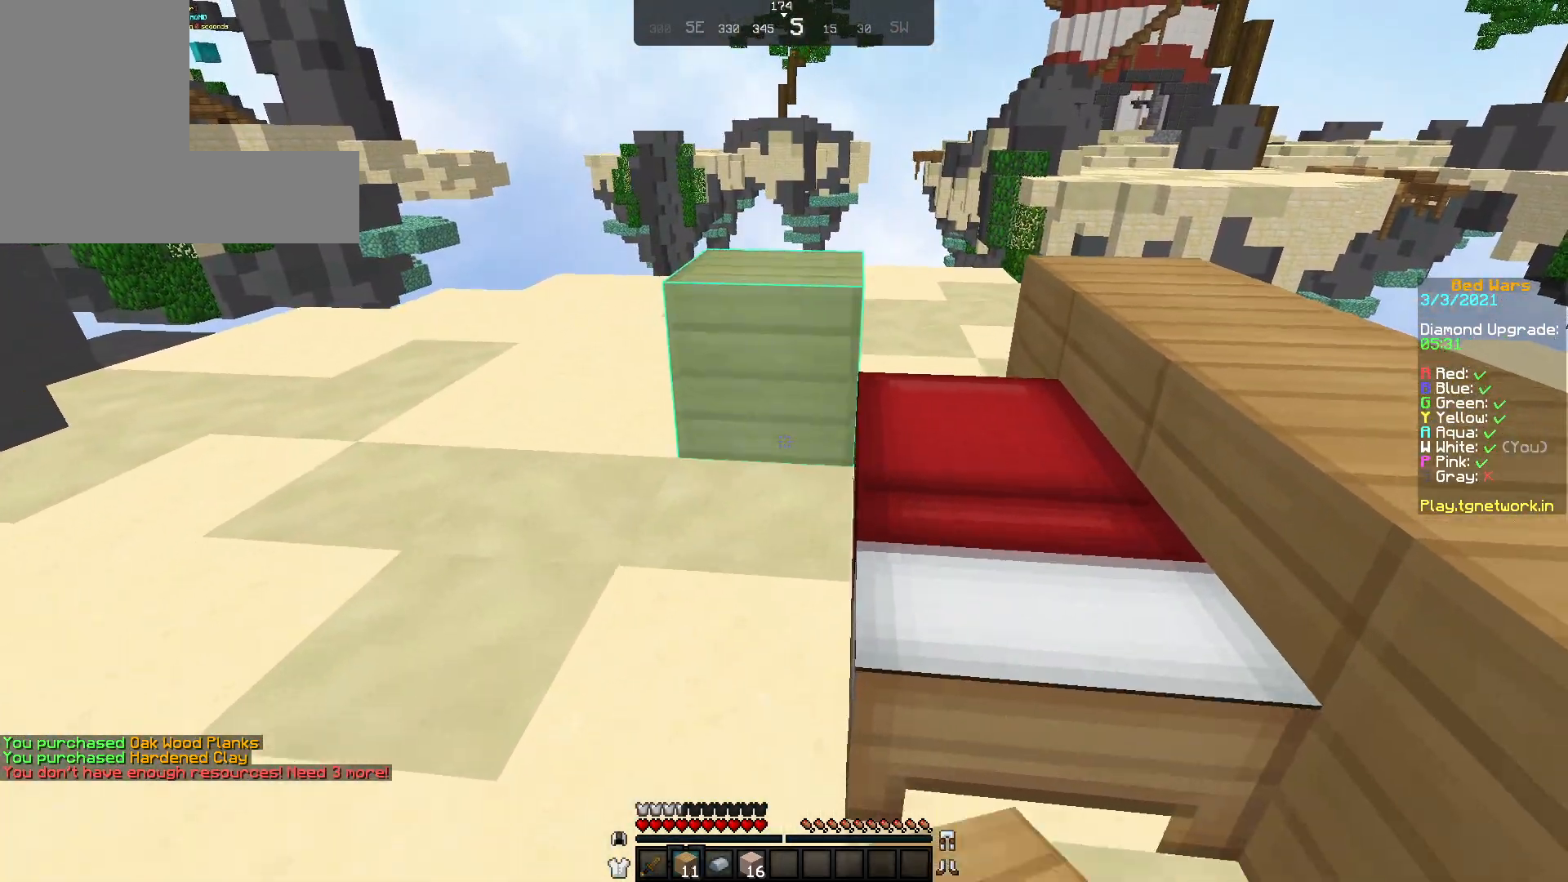
{"keys": [], "mouse": [], "events": [[17, "mouse_right", "up"], [67, "mouse_right", "down"], [183, "mouse_right", "up"], [233, "mouse_right", "down"], [317, "mouse_right", "up"], [367, "mouse_right", "down"], [417, "mouse_right", "up"], [417, "s", "up"]]}
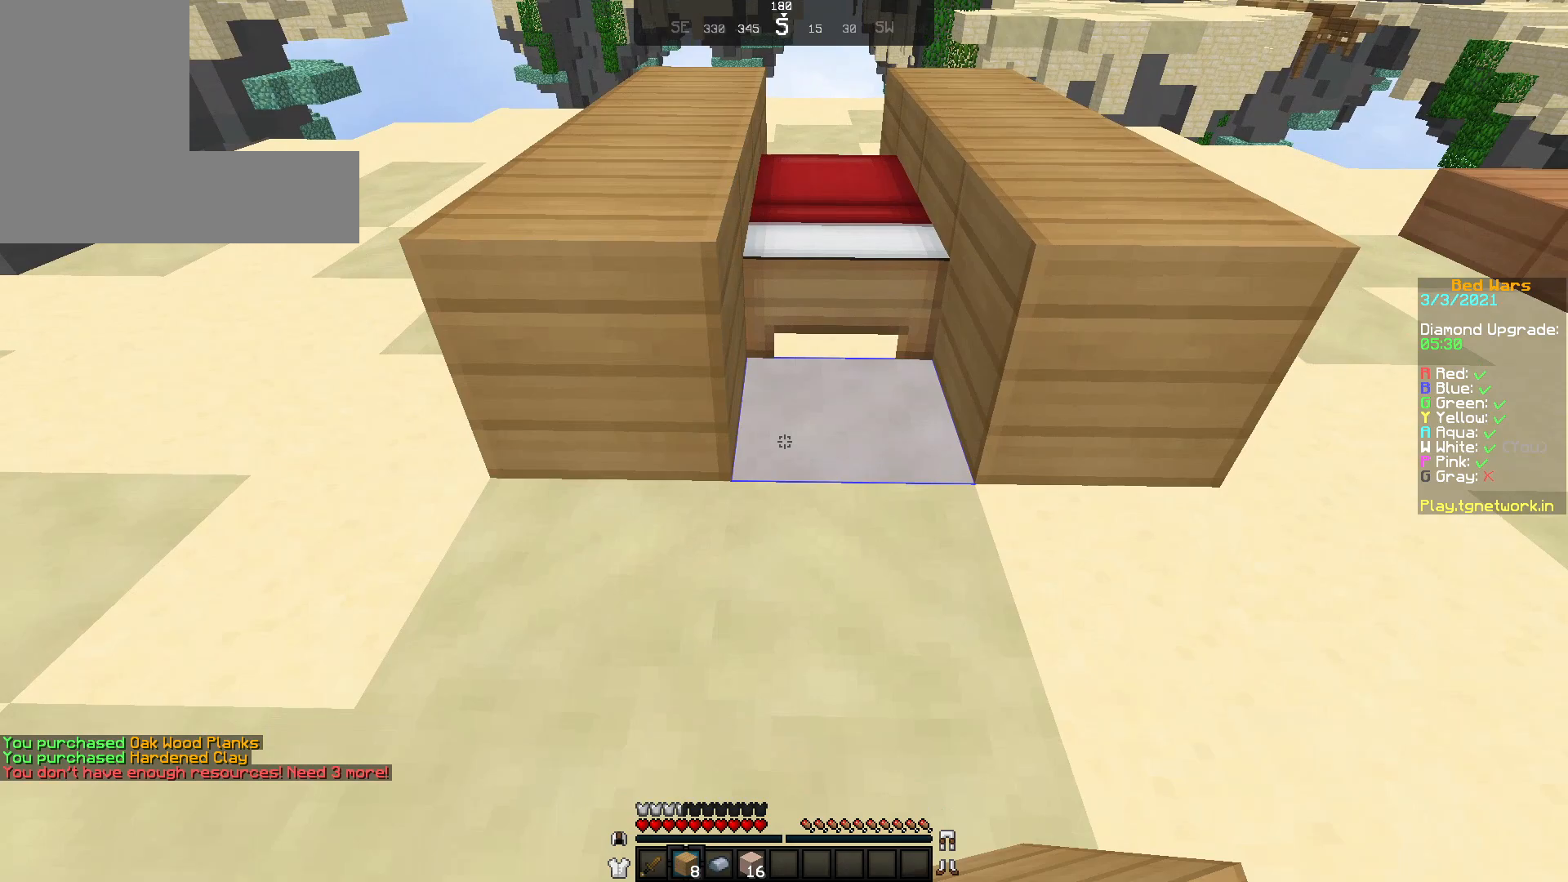
{"keys": ["a", "w"], "mouse": [], "events": [[33, "mouse_right", "down"], [67, "w", "down"], [83, "mouse_right", "up"], [167, "mouse_right", "down"], [217, "mouse_right", "up"], [400, "a", "down"]]}
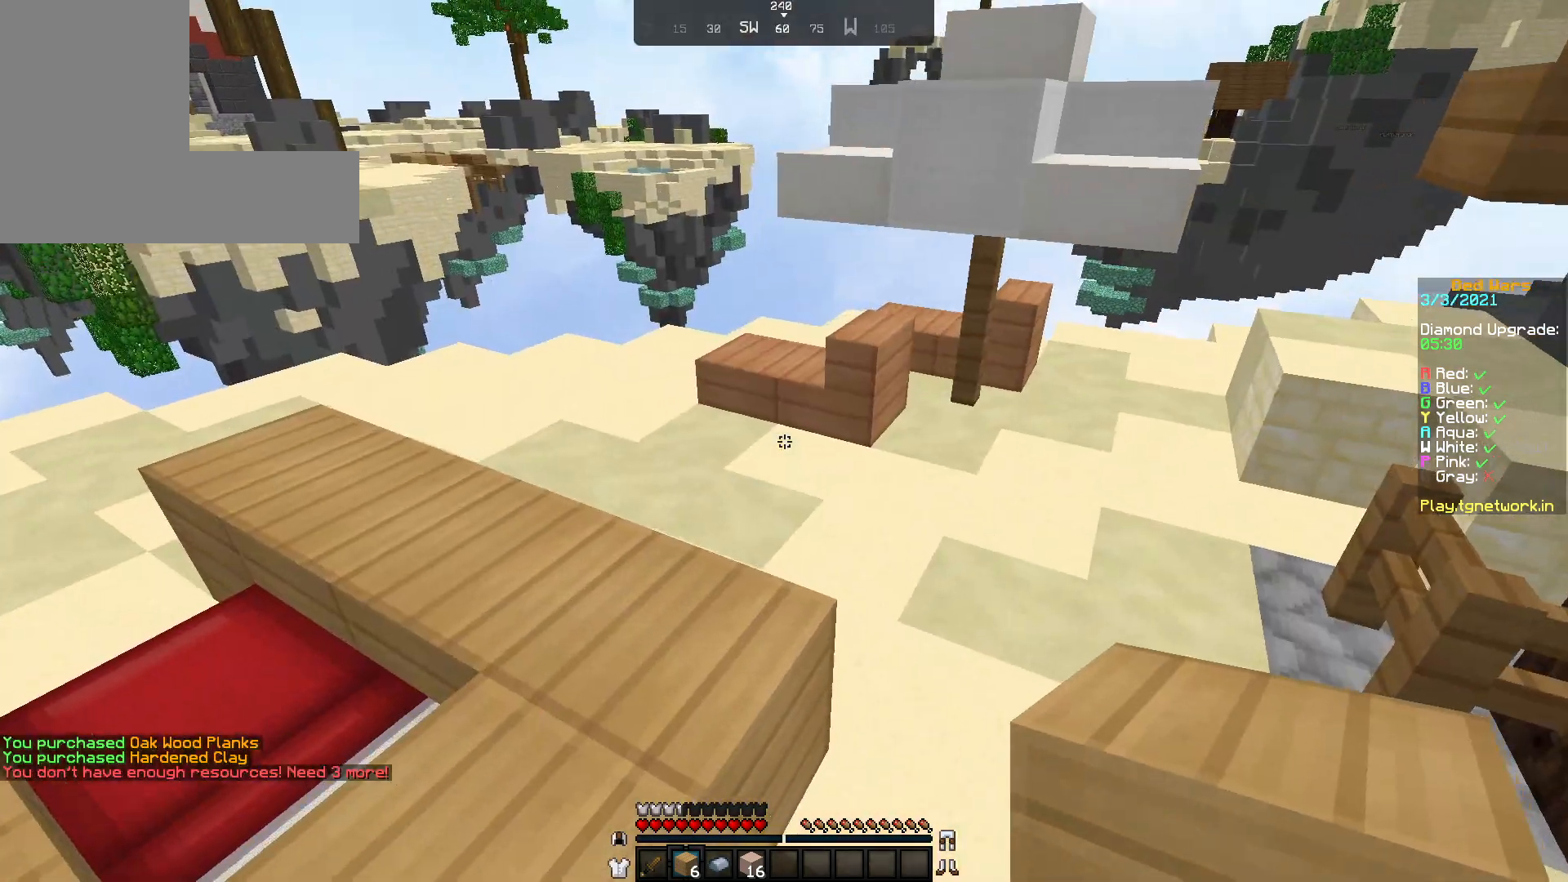
{"keys": ["w"], "mouse": [], "events": [[333, "a", "up"]]}
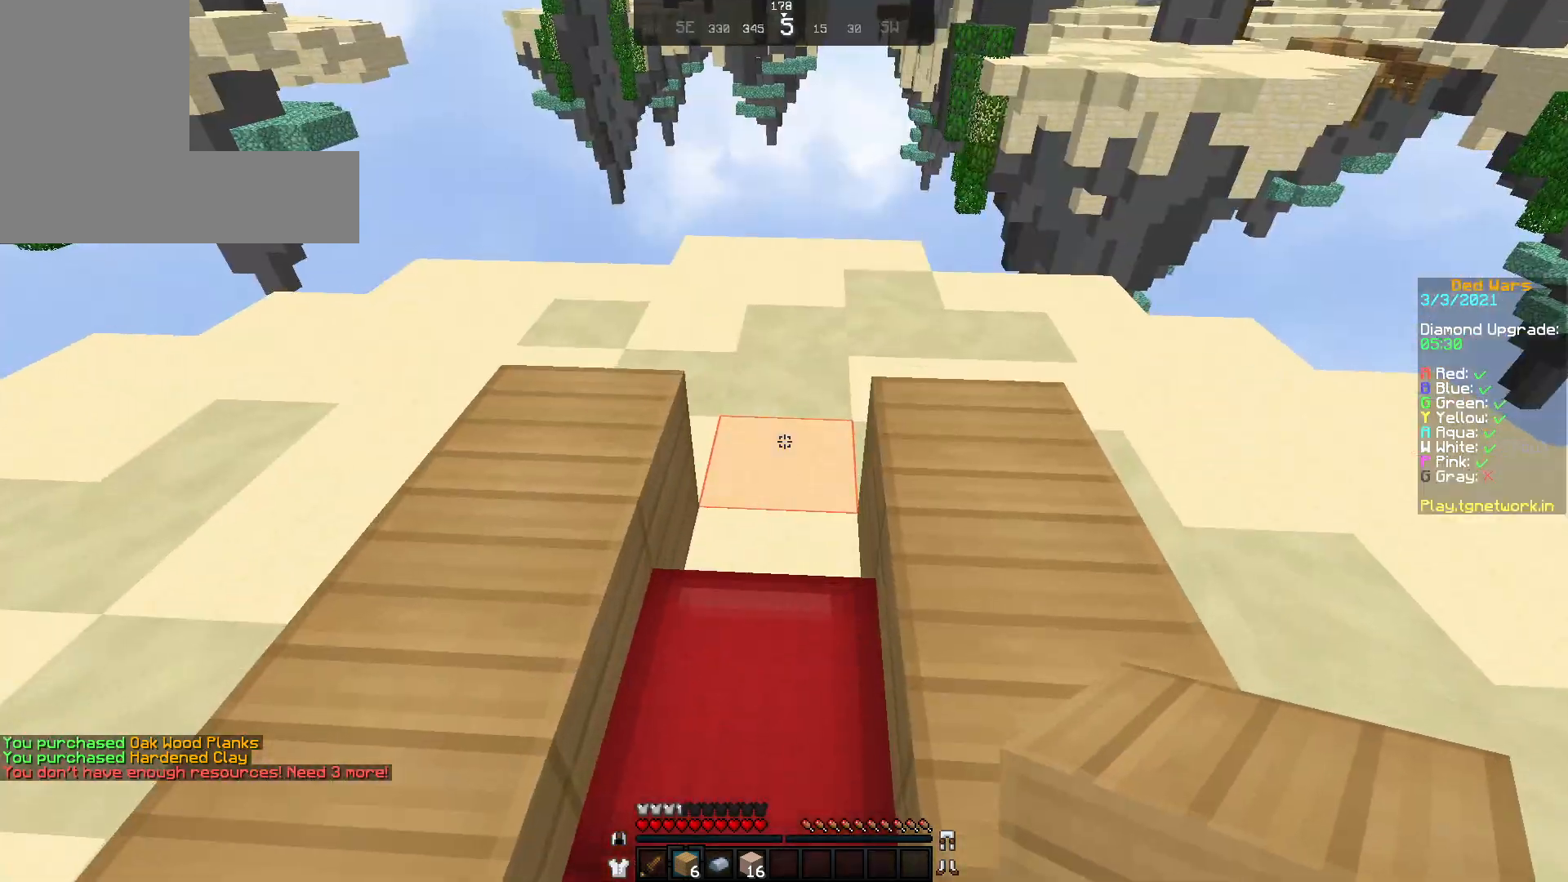
{"keys": [], "mouse": ["right"], "events": [[217, "w", "up"], [483, "mouse_right", "down"]]}
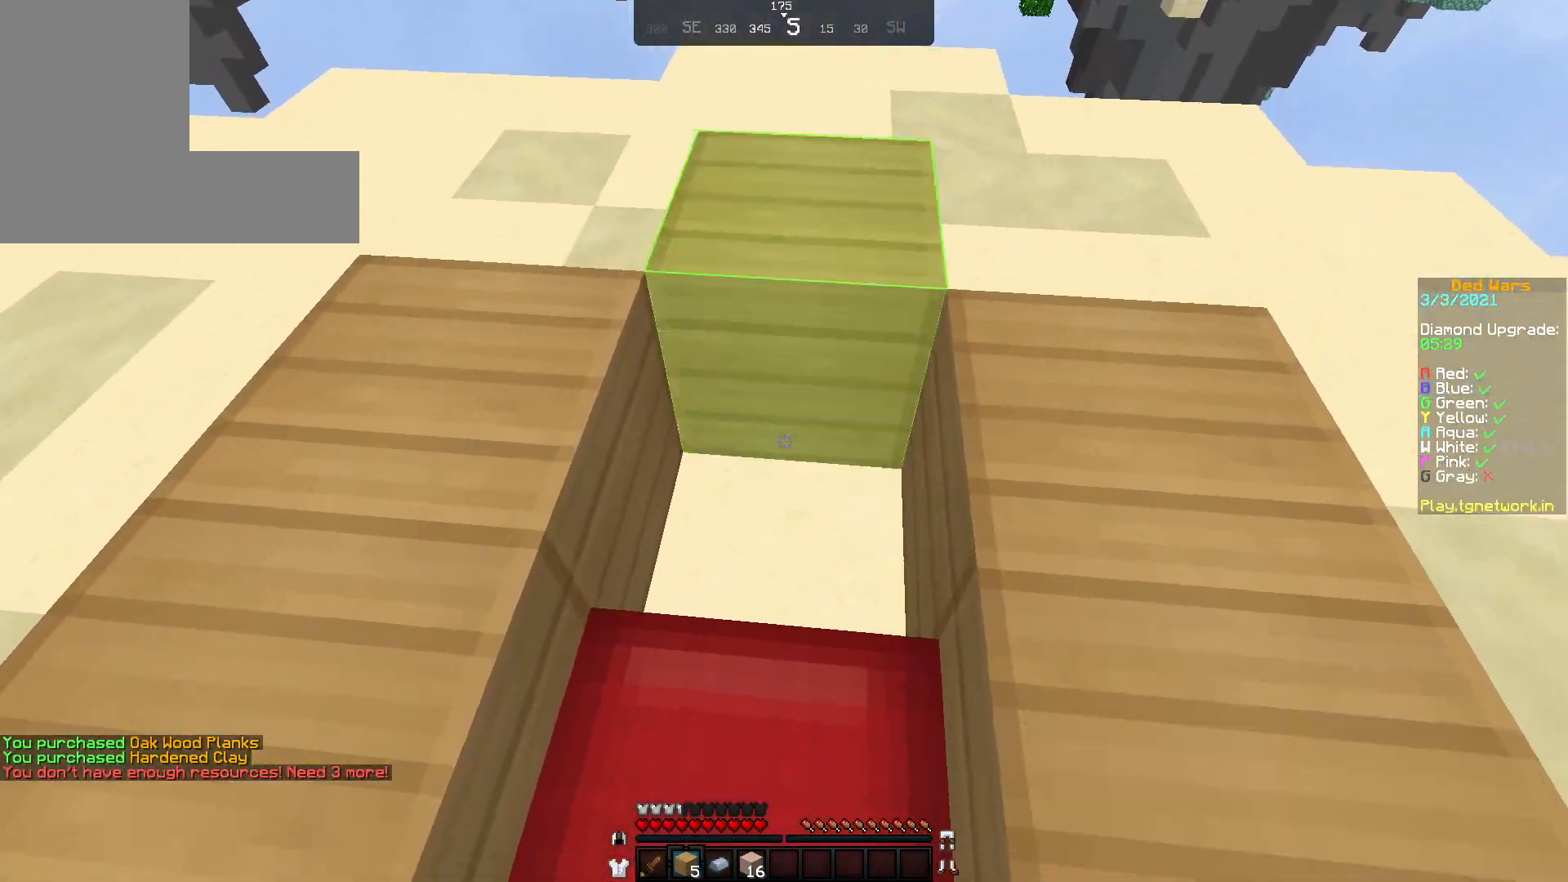
{"keys": [], "mouse": [], "events": [[17, "s", "down"], [67, "mouse_right", "up"], [117, "mouse_right", "down"], [233, "mouse_right", "up"], [317, "s", "up"]]}
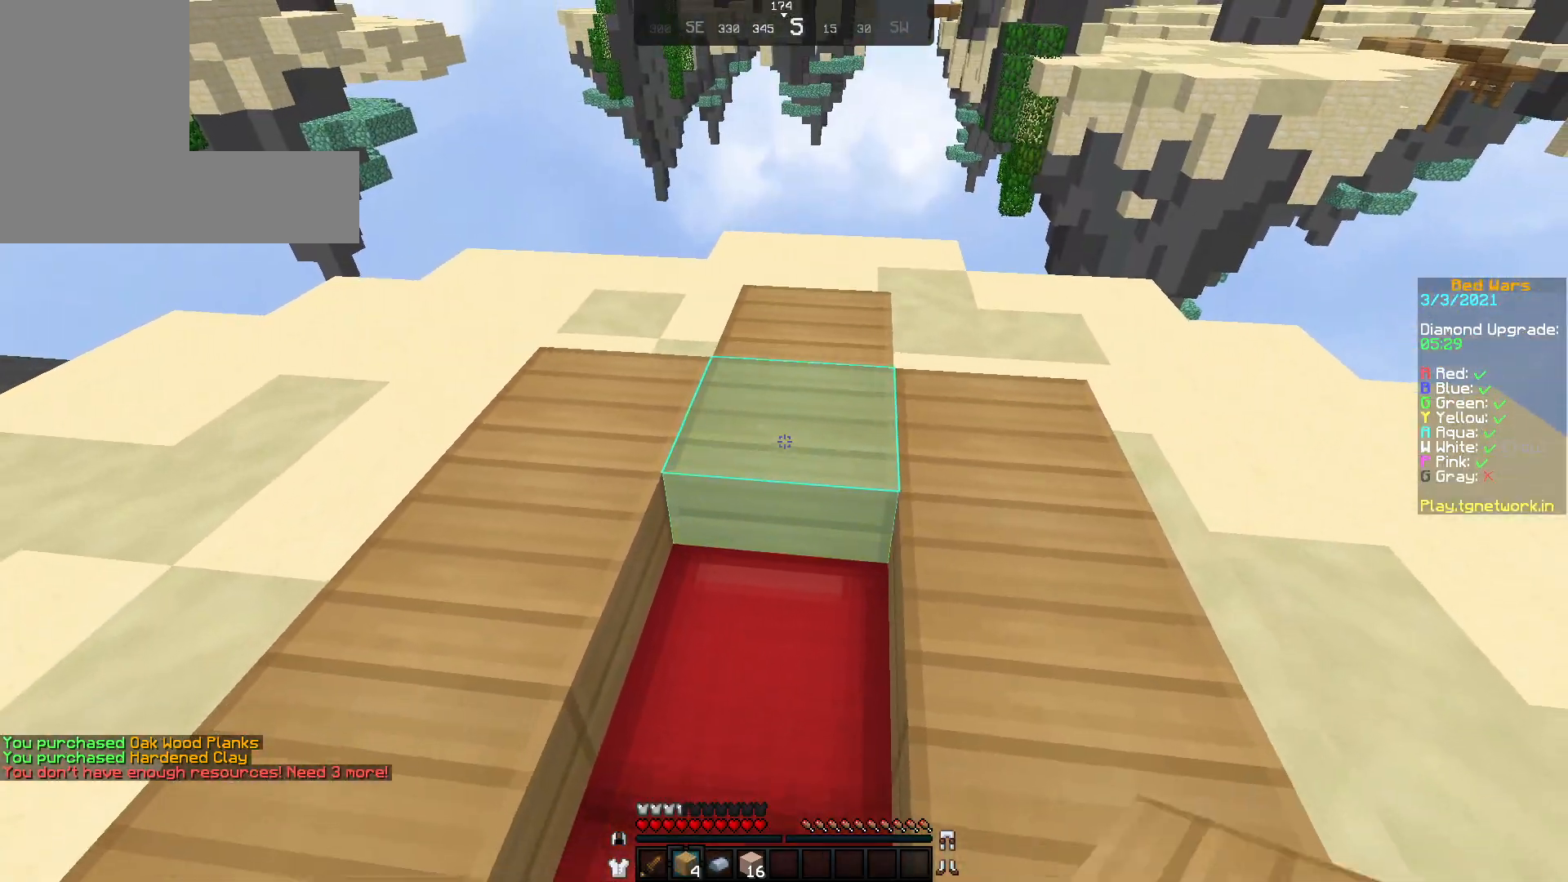
{"keys": [], "mouse": [], "events": [[67, "mouse_right", "down"], [67, "s", "down"], [167, "mouse_right", "up"], [217, "mouse_right", "down"], [317, "mouse_right", "up"], [433, "mouse_right", "down"], [483, "mouse_right", "up"], [483, "s", "up"]]}
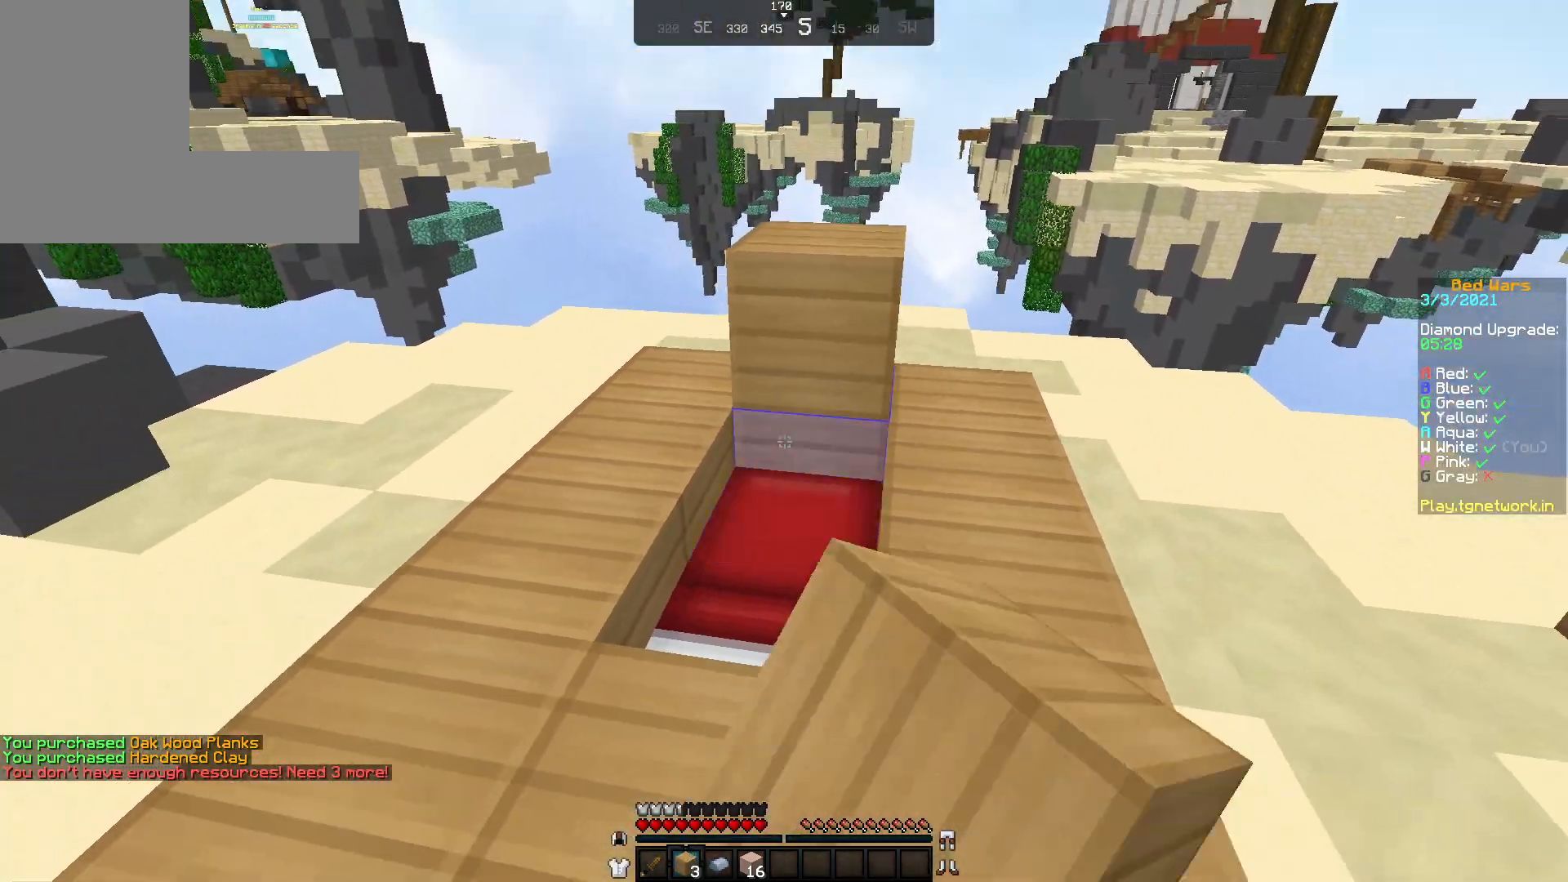
{"keys": [], "mouse": ["right"], "events": [[183, "mouse_right", "down"], [233, "mouse_right", "up"], [333, "mouse_right", "down"], [417, "mouse_right", "up"], [483, "mouse_right", "down"]]}
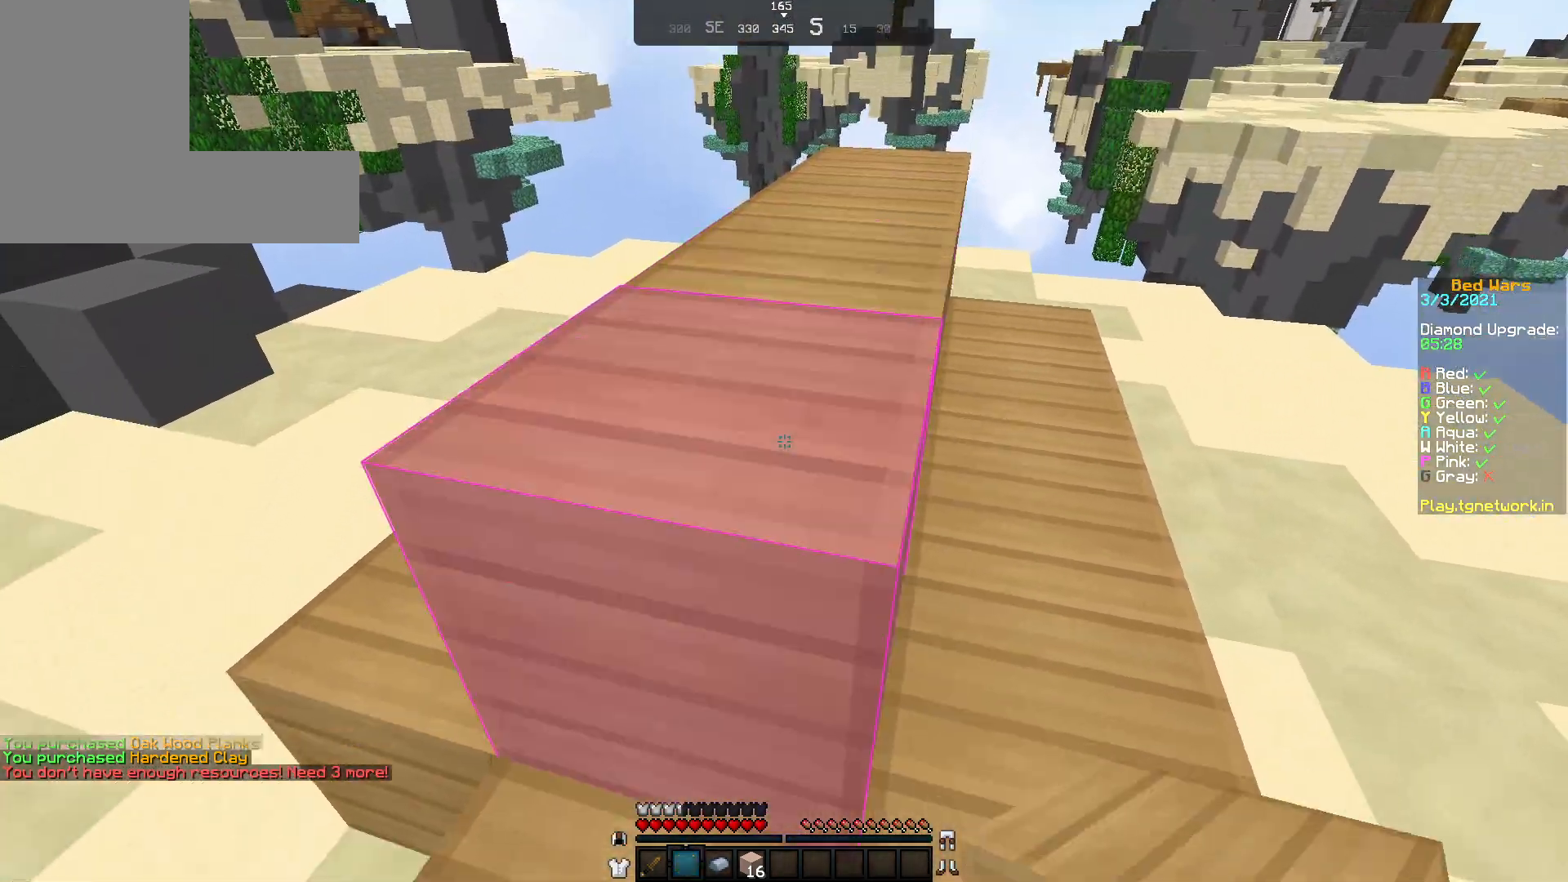
{"keys": ["w"], "mouse": [], "events": [[17, "mouse_right", "up"], [67, "w", "down"]]}
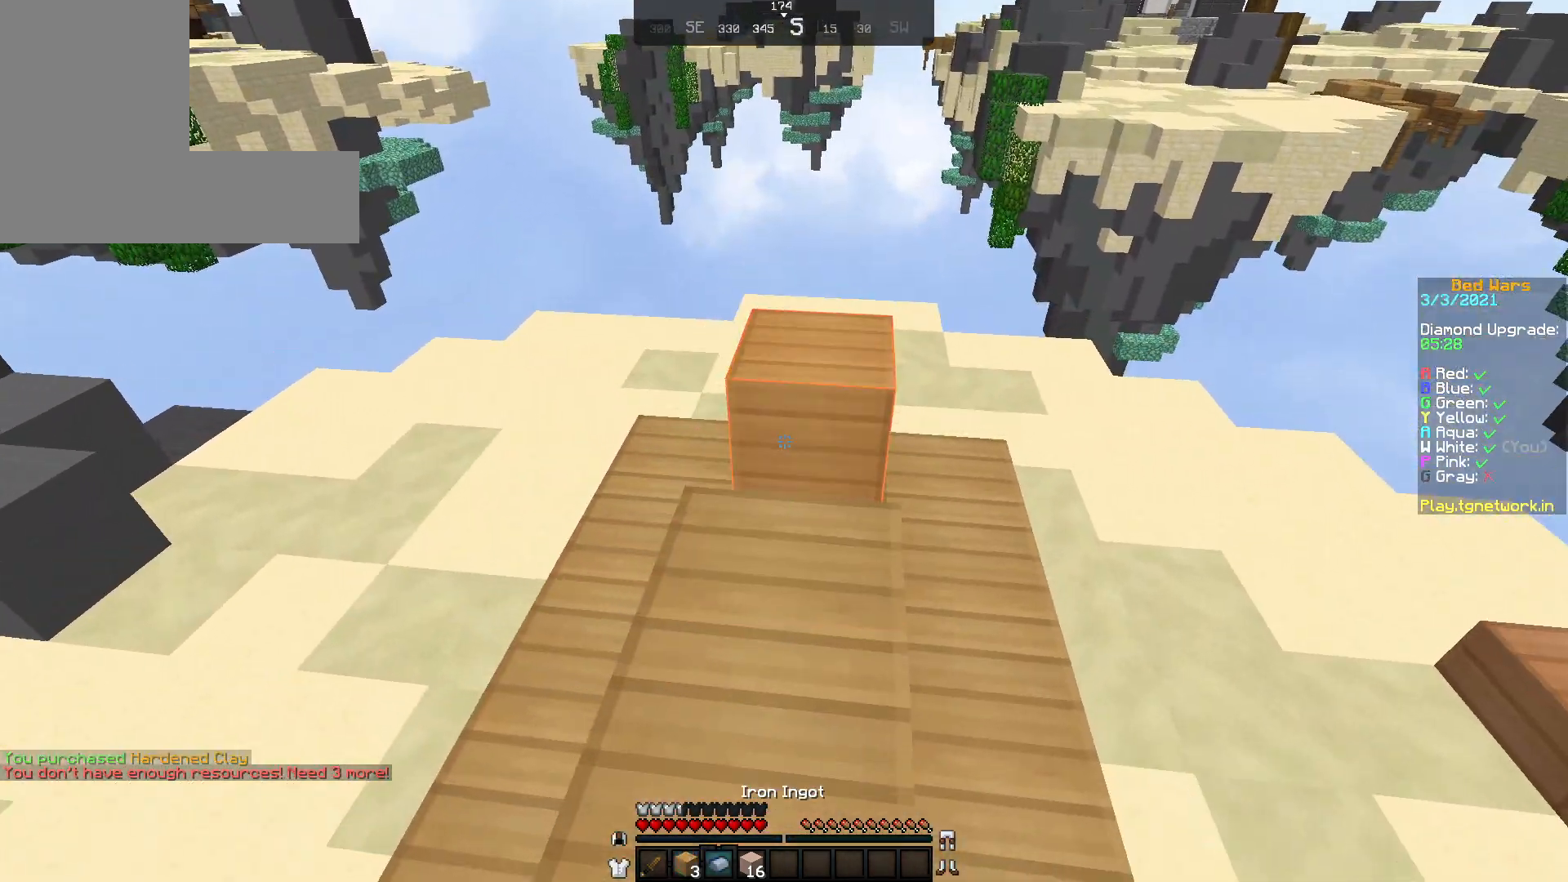
{"keys": ["w"], "mouse": [], "events": [[83, "w", "up"], [417, "w", "down"]]}
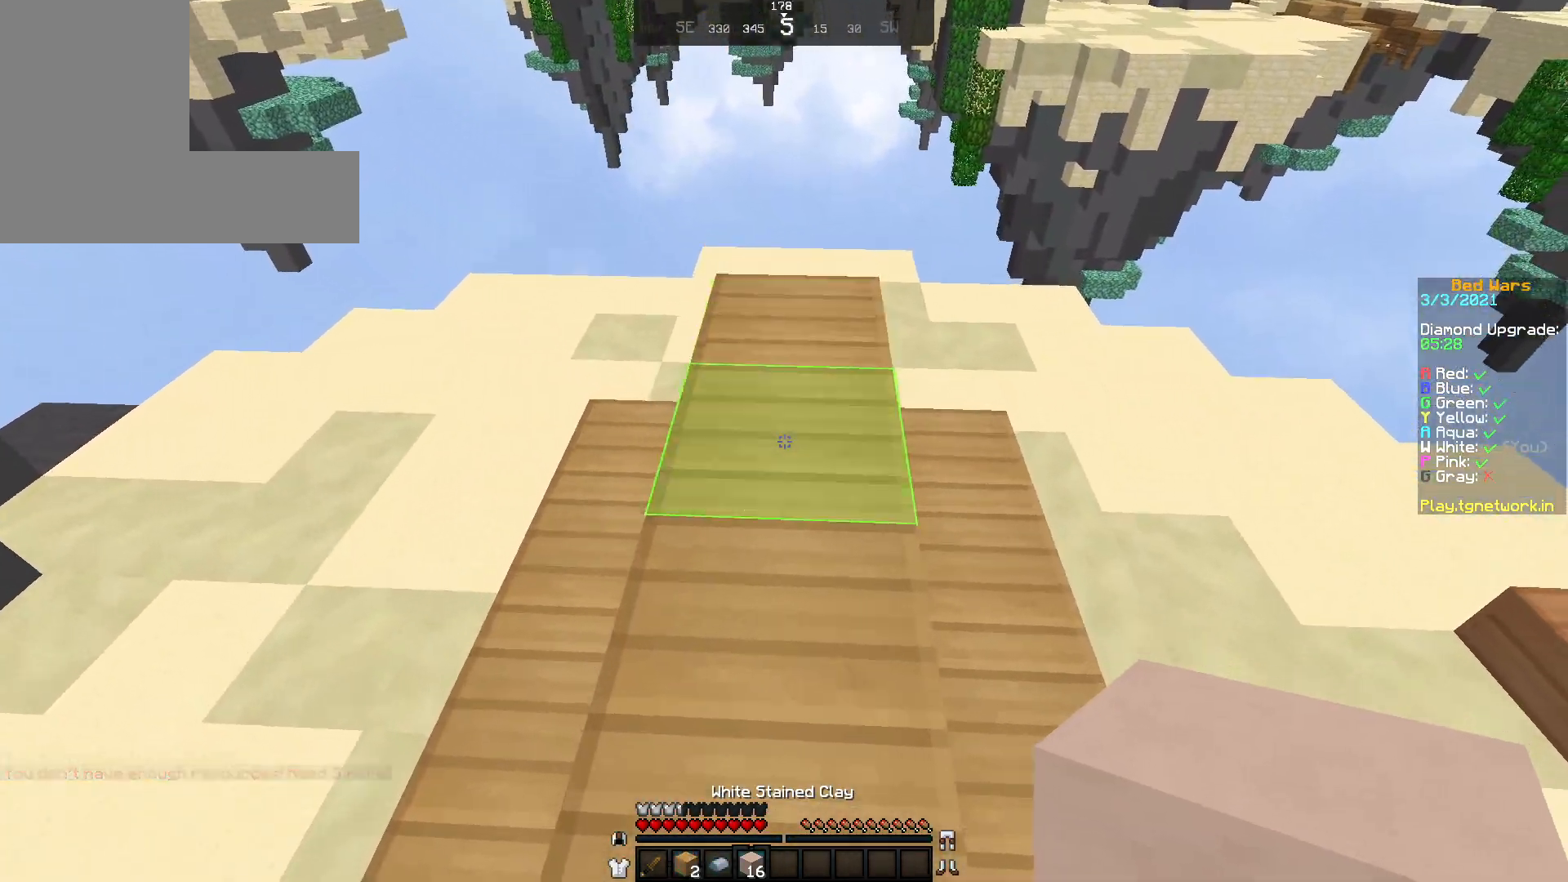
{"keys": [], "mouse": [], "events": [[217, "w", "up"]]}
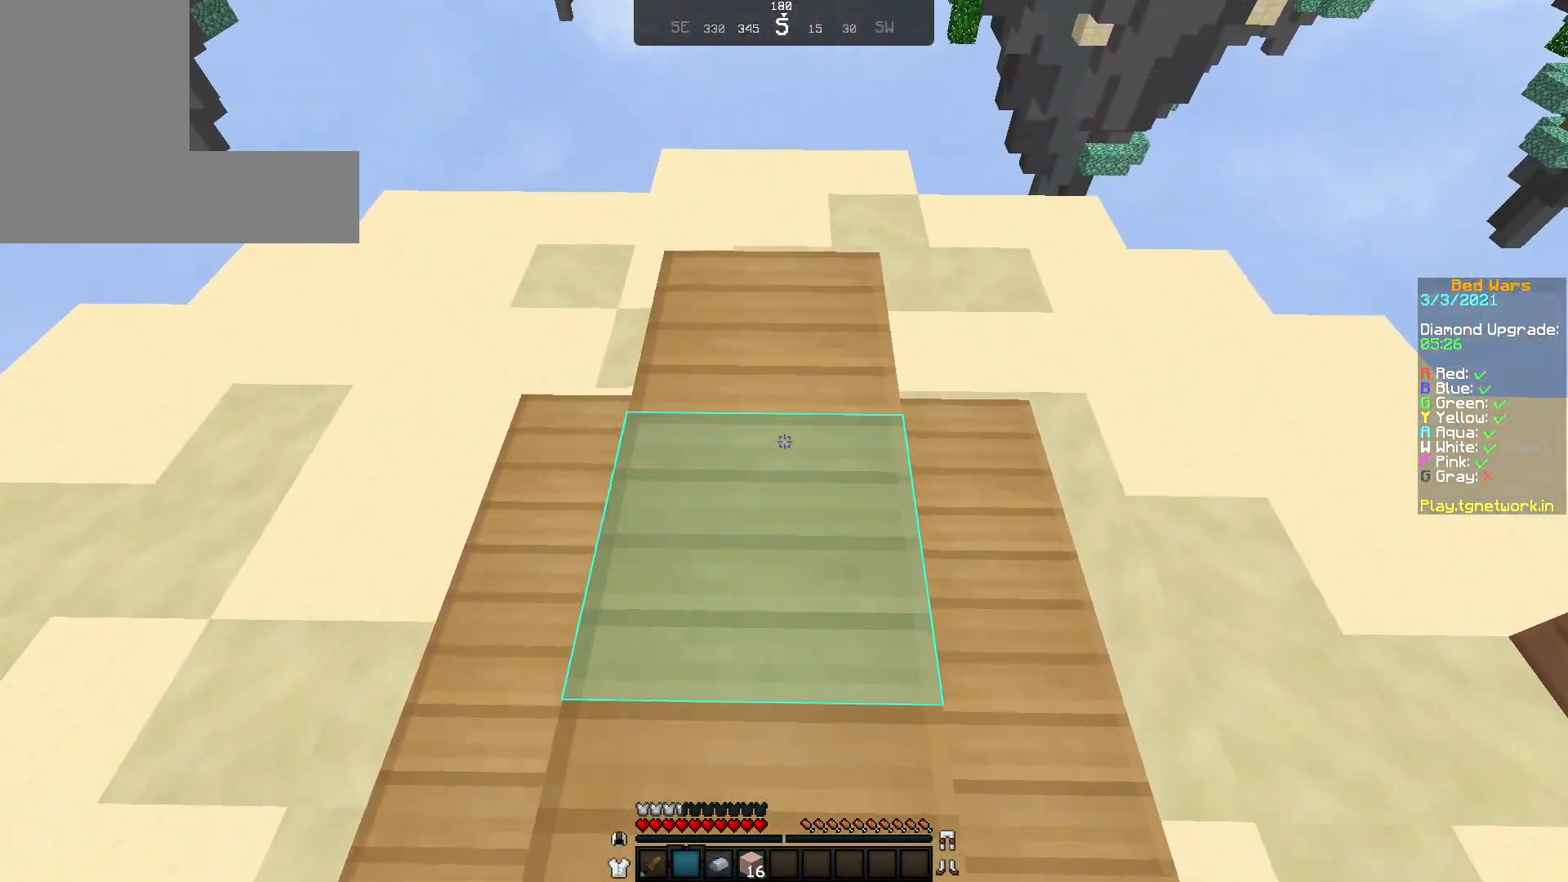
{"keys": ["s"], "mouse": [], "events": [[317, "s", "down"]]}
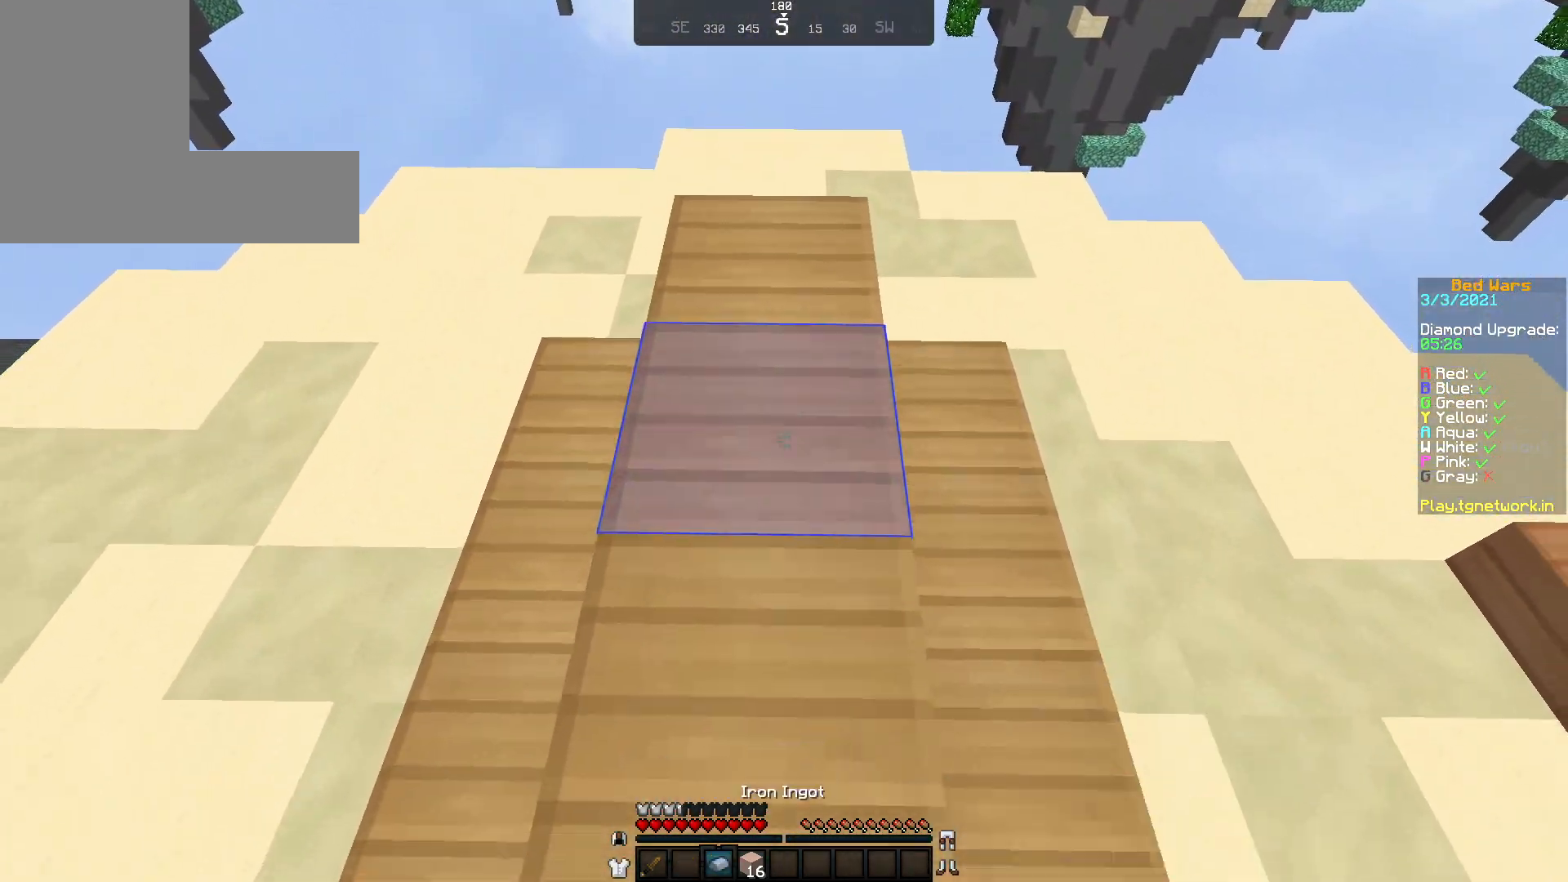
{"keys": [], "mouse": [], "events": [[67, "s", "up"]]}
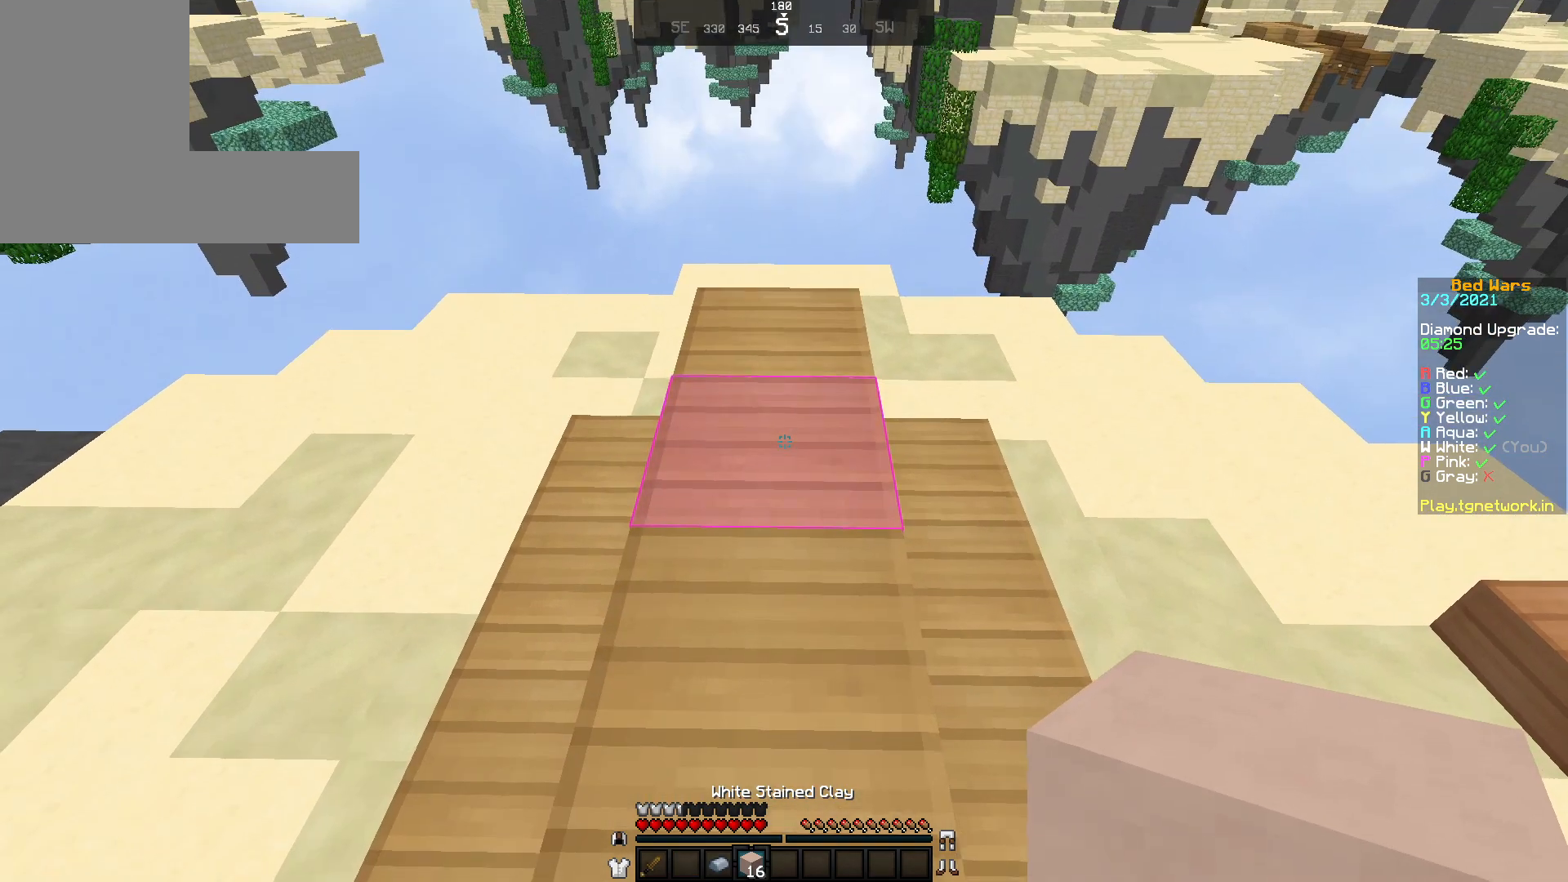
{"keys": ["a"], "mouse": [], "events": [[67, "mouse_right", "down"], [167, "mouse_right", "up"], [233, "mouse_right", "down"], [267, "a", "down"], [333, "mouse_right", "up"]]}
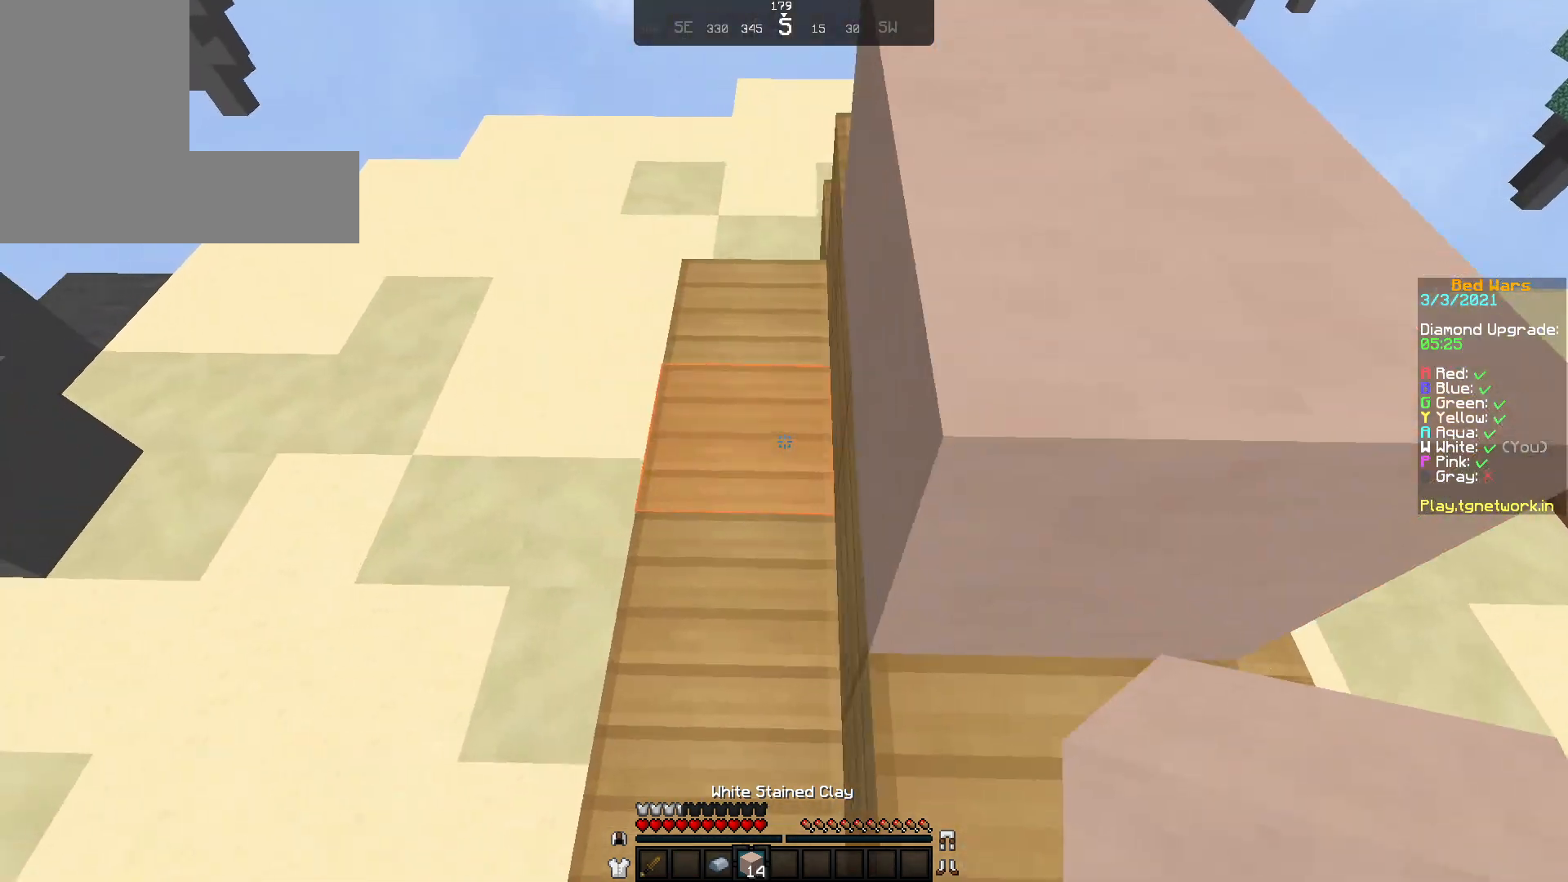
{"keys": [], "mouse": [], "events": [[67, "a", "up"], [117, "mouse_right", "down"], [167, "mouse_right", "up"], [267, "a", "down"], [267, "mouse_right", "down"], [317, "mouse_right", "up"], [417, "a", "up"]]}
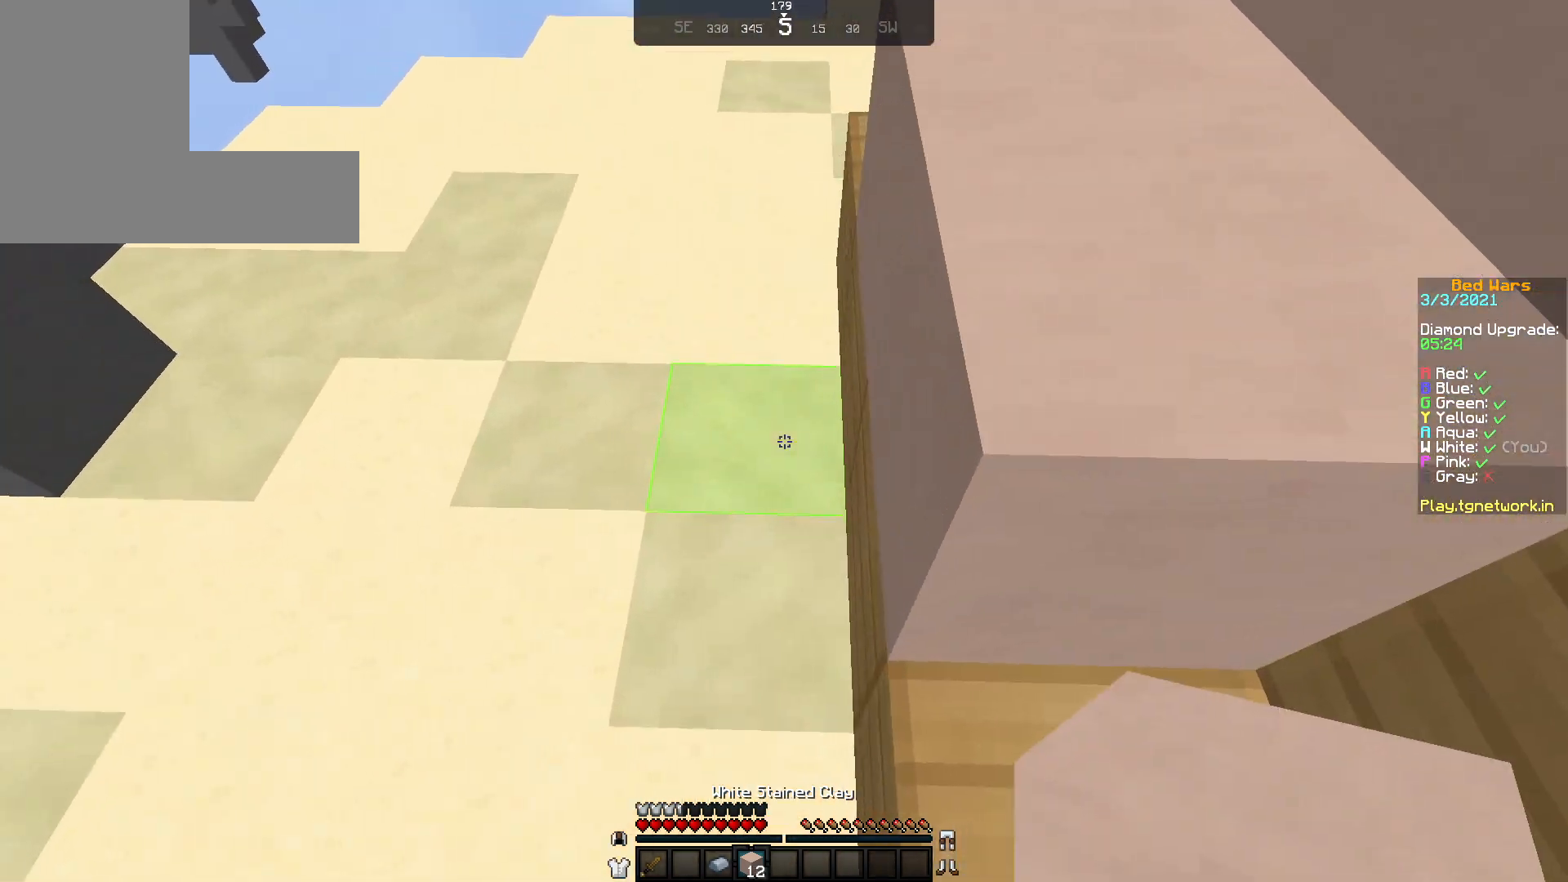
{"keys": ["d", "w"], "mouse": [], "events": [[17, "mouse_right", "down"], [67, "w", "down"], [133, "d", "down"], [233, "mouse_right", "up"]]}
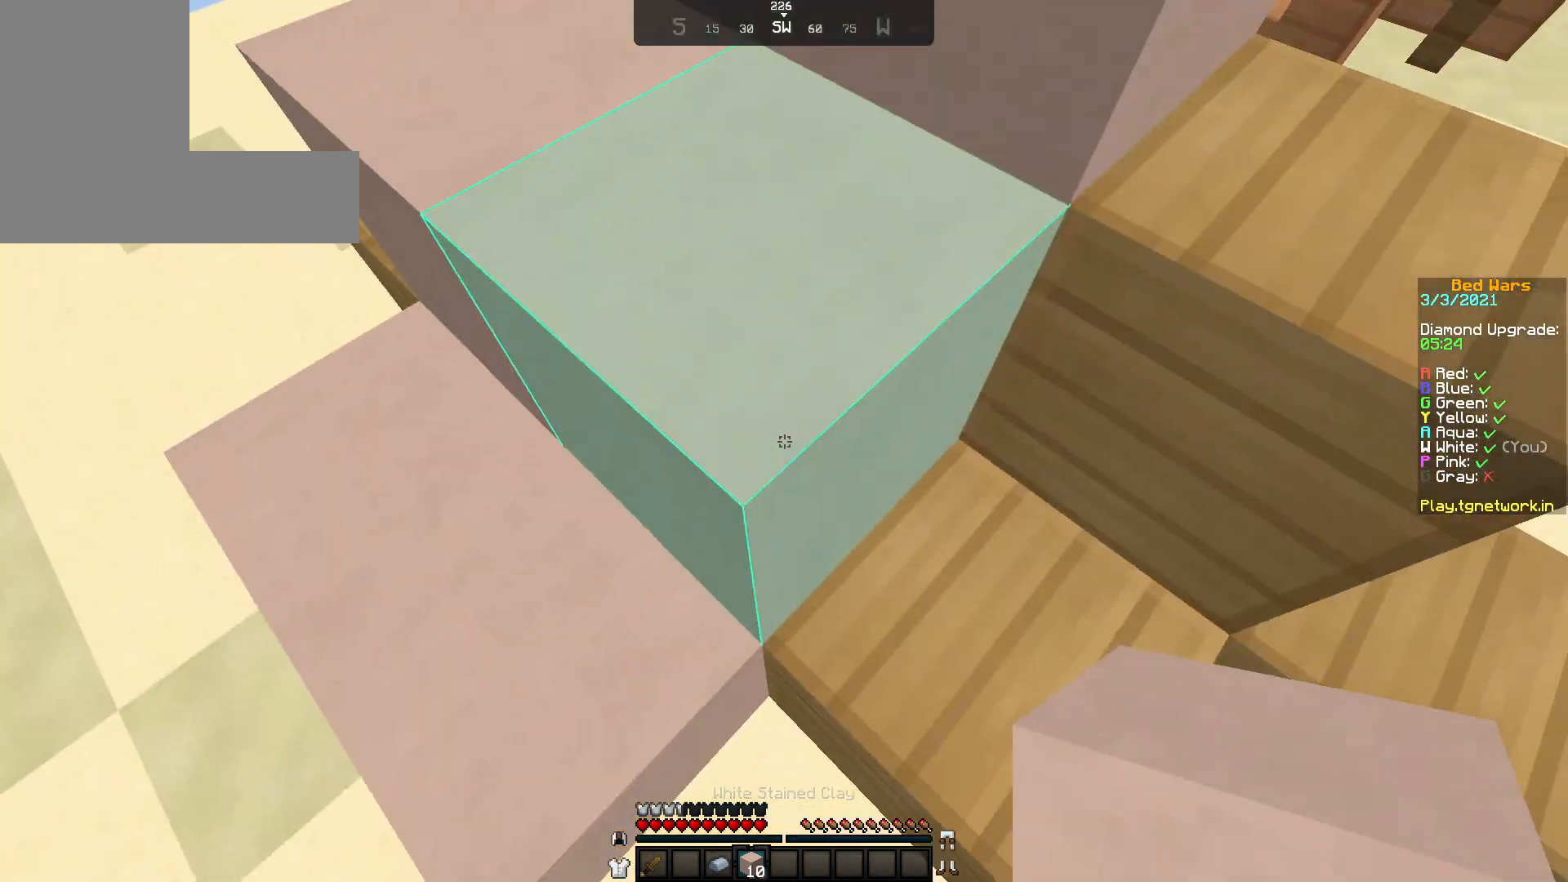
{"keys": ["d", "w"], "mouse": [], "events": []}
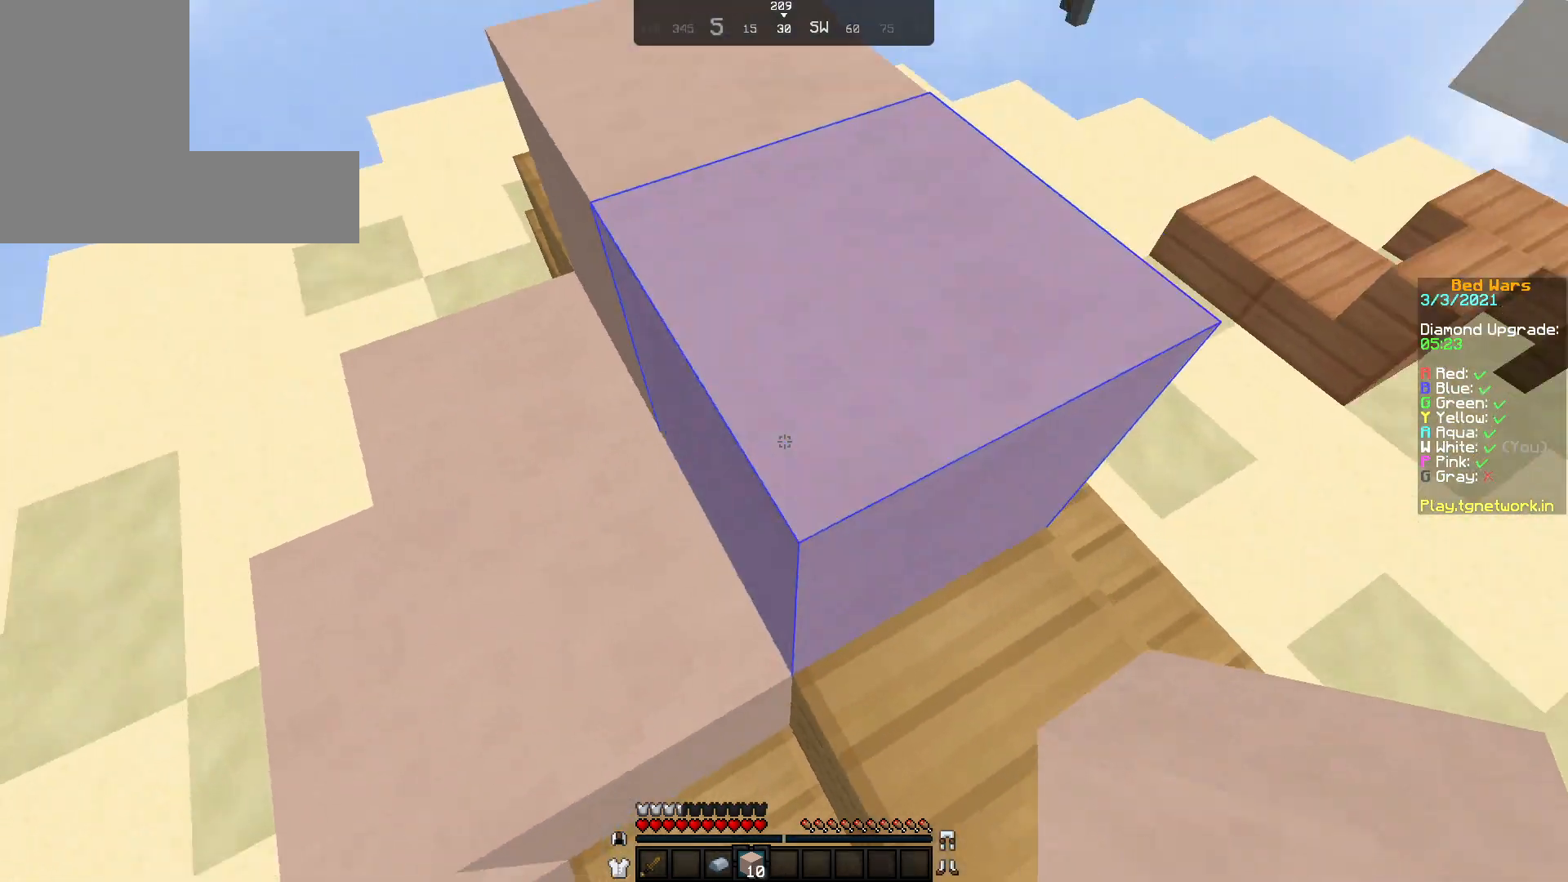
{"keys": ["d"], "mouse": [], "events": [[467, "w", "up"]]}
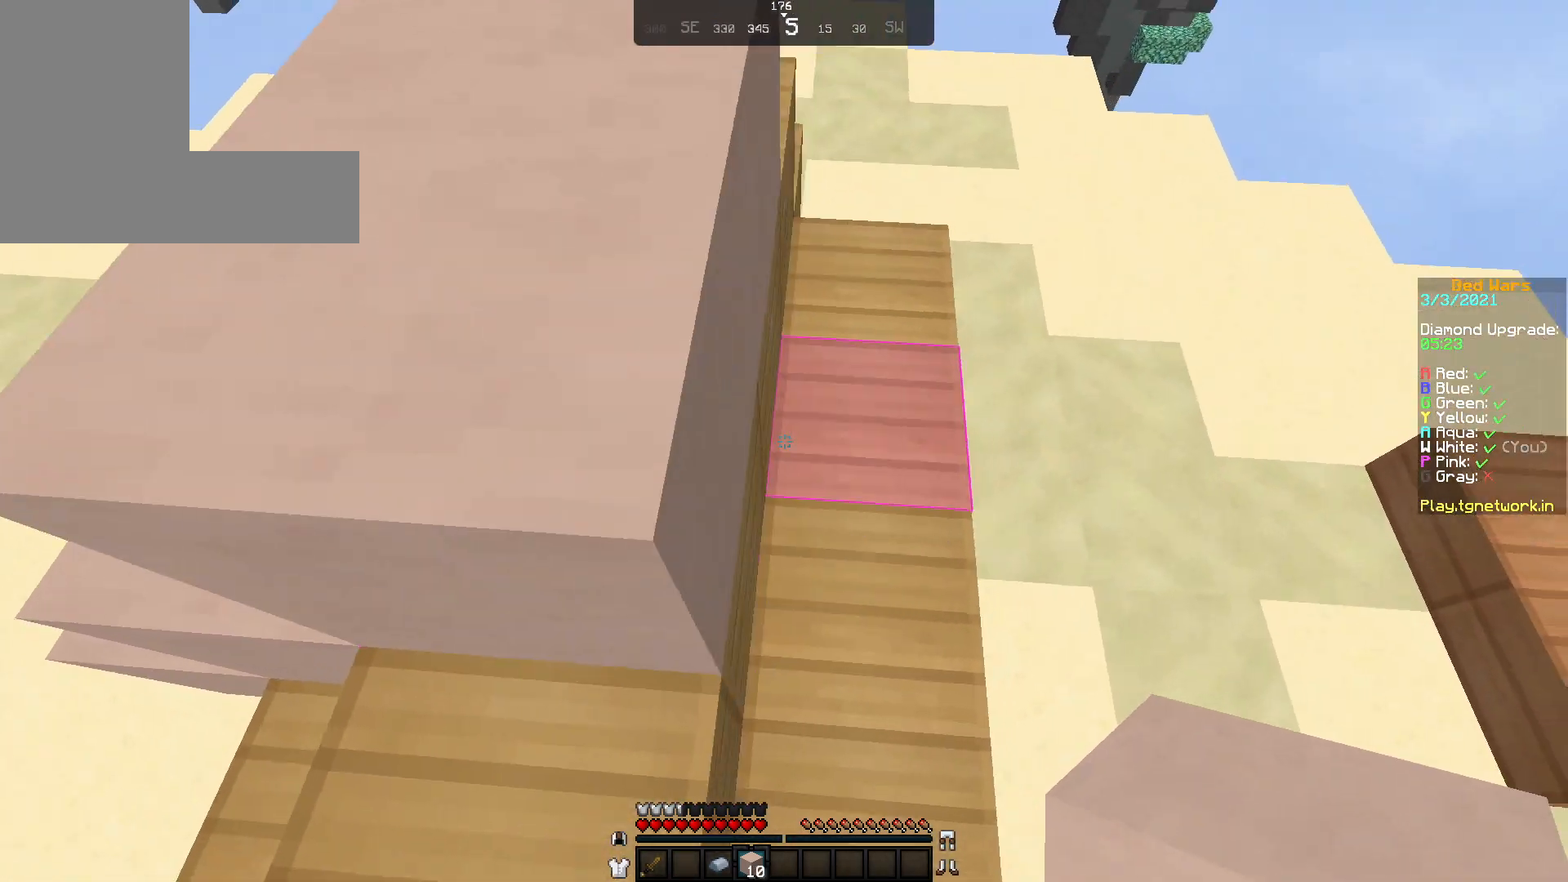
{"keys": [], "mouse": [], "events": [[83, "d", "up"]]}
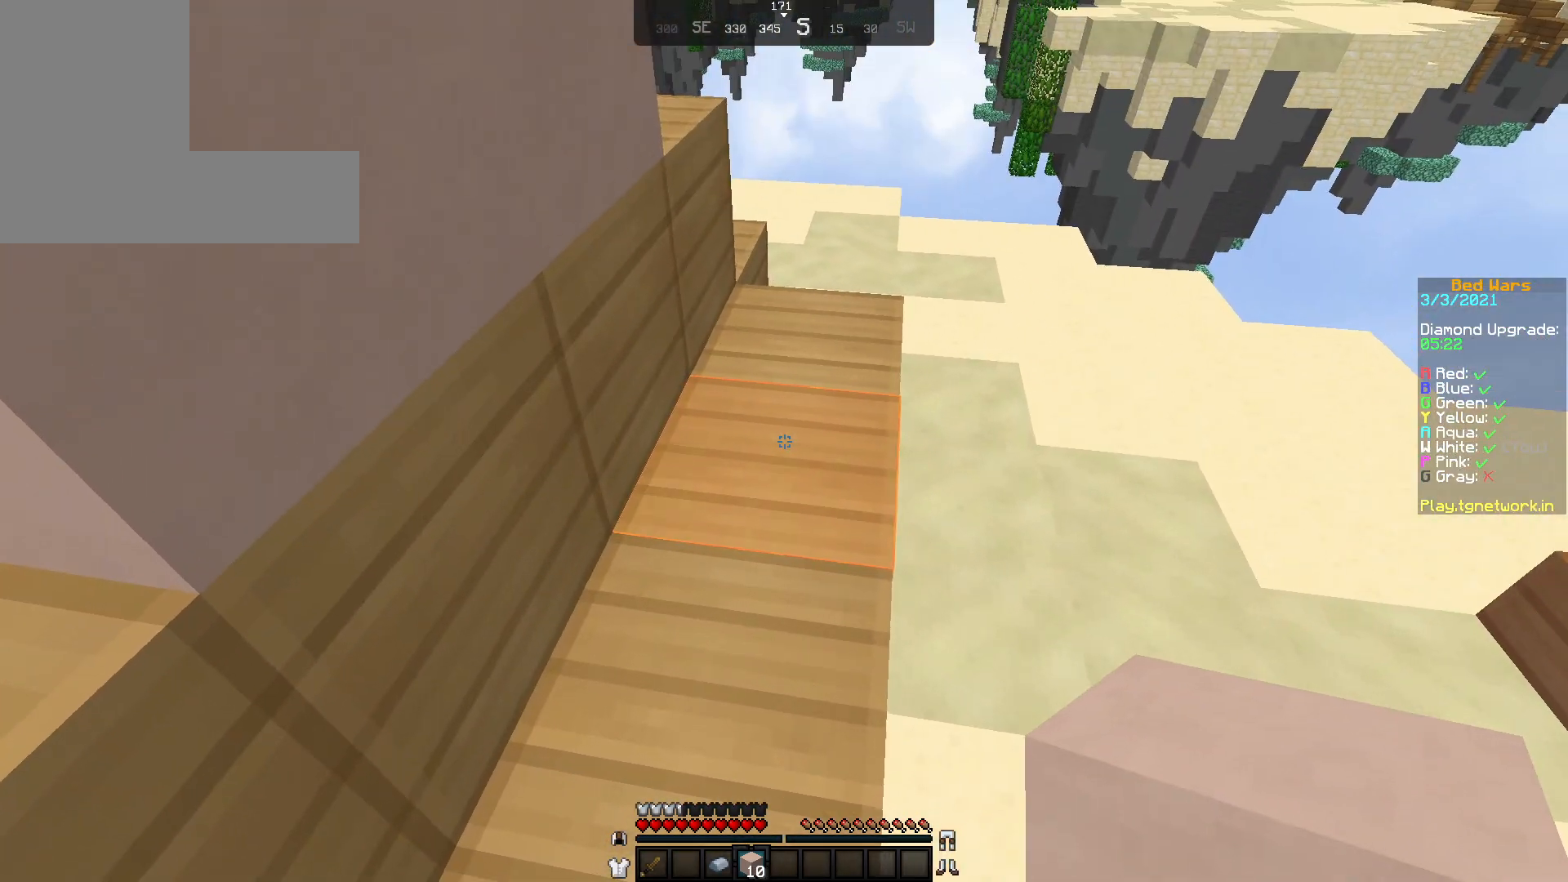
{"keys": [], "mouse": ["right"], "events": [[83, "mouse_right", "down"], [83, "s", "down"], [117, "mouse_right", "up"], [167, "s", "up"], [217, "mouse_right", "down"], [267, "d", "down"], [317, "mouse_right", "up"], [367, "d", "up"], [417, "mouse_right", "down"]]}
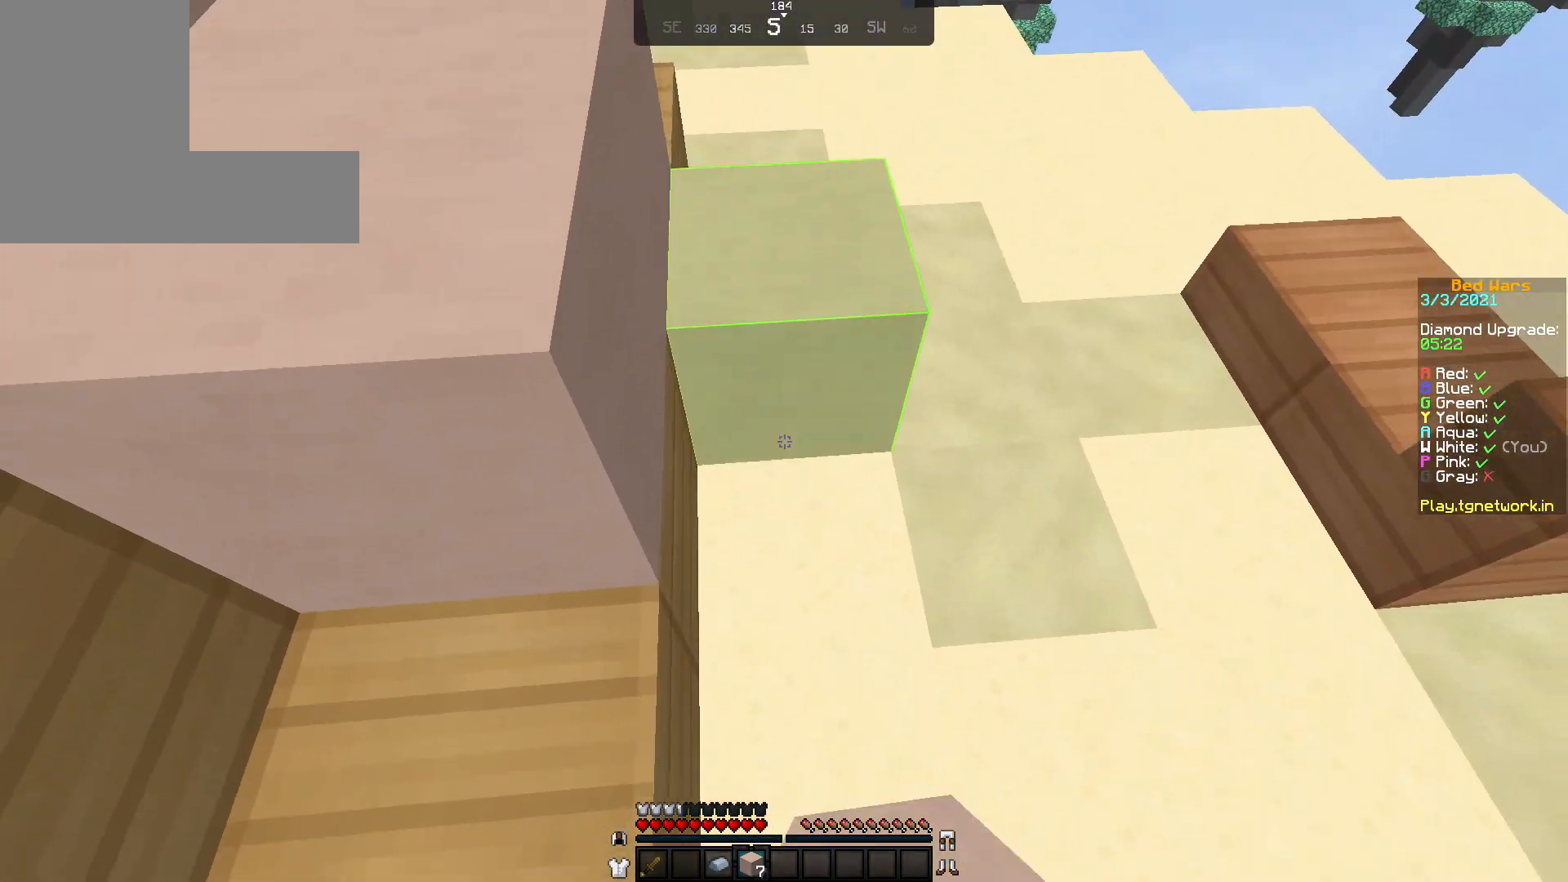
{"keys": ["w"], "mouse": [], "events": [[17, "mouse_right", "up"], [67, "mouse_right", "down"], [67, "w", "down"], [167, "mouse_right", "up"]]}
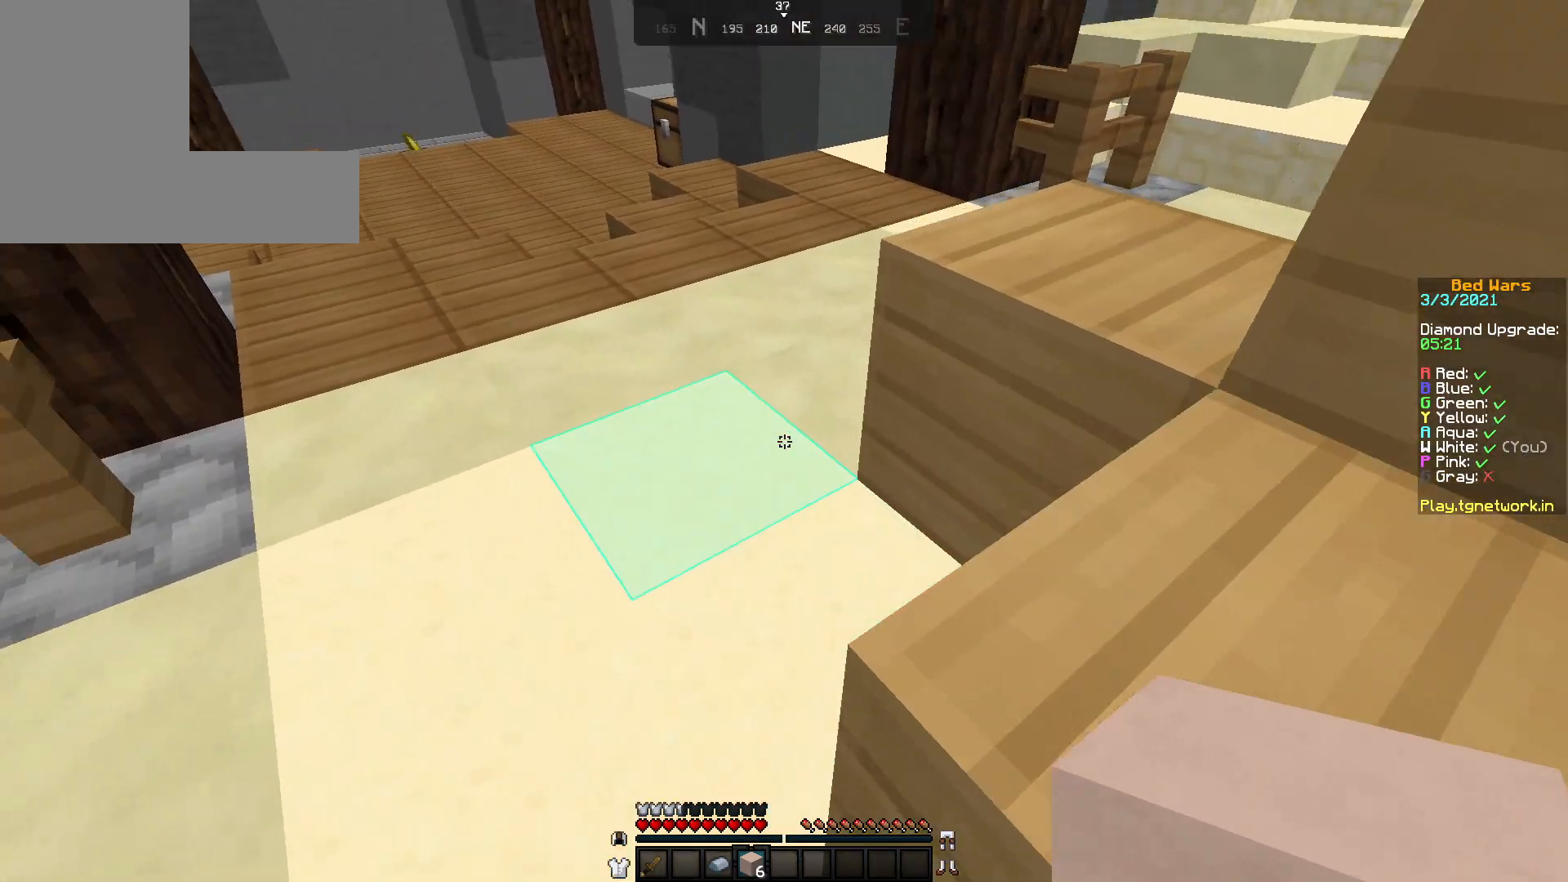
{"keys": ["w"], "mouse": [], "events": []}
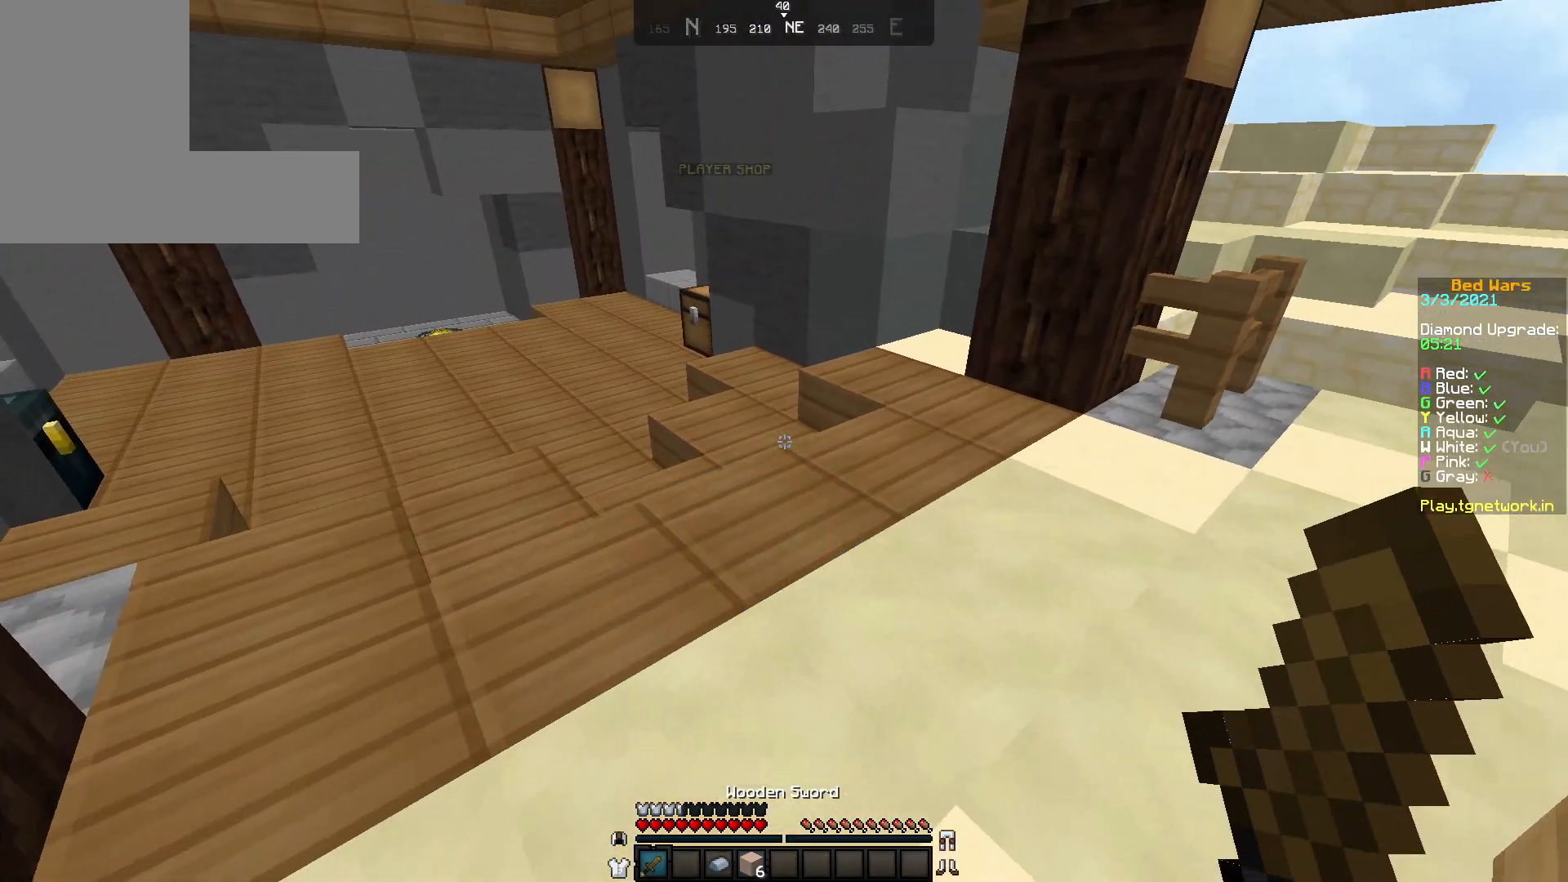
{"keys": ["w"], "mouse": [], "events": []}